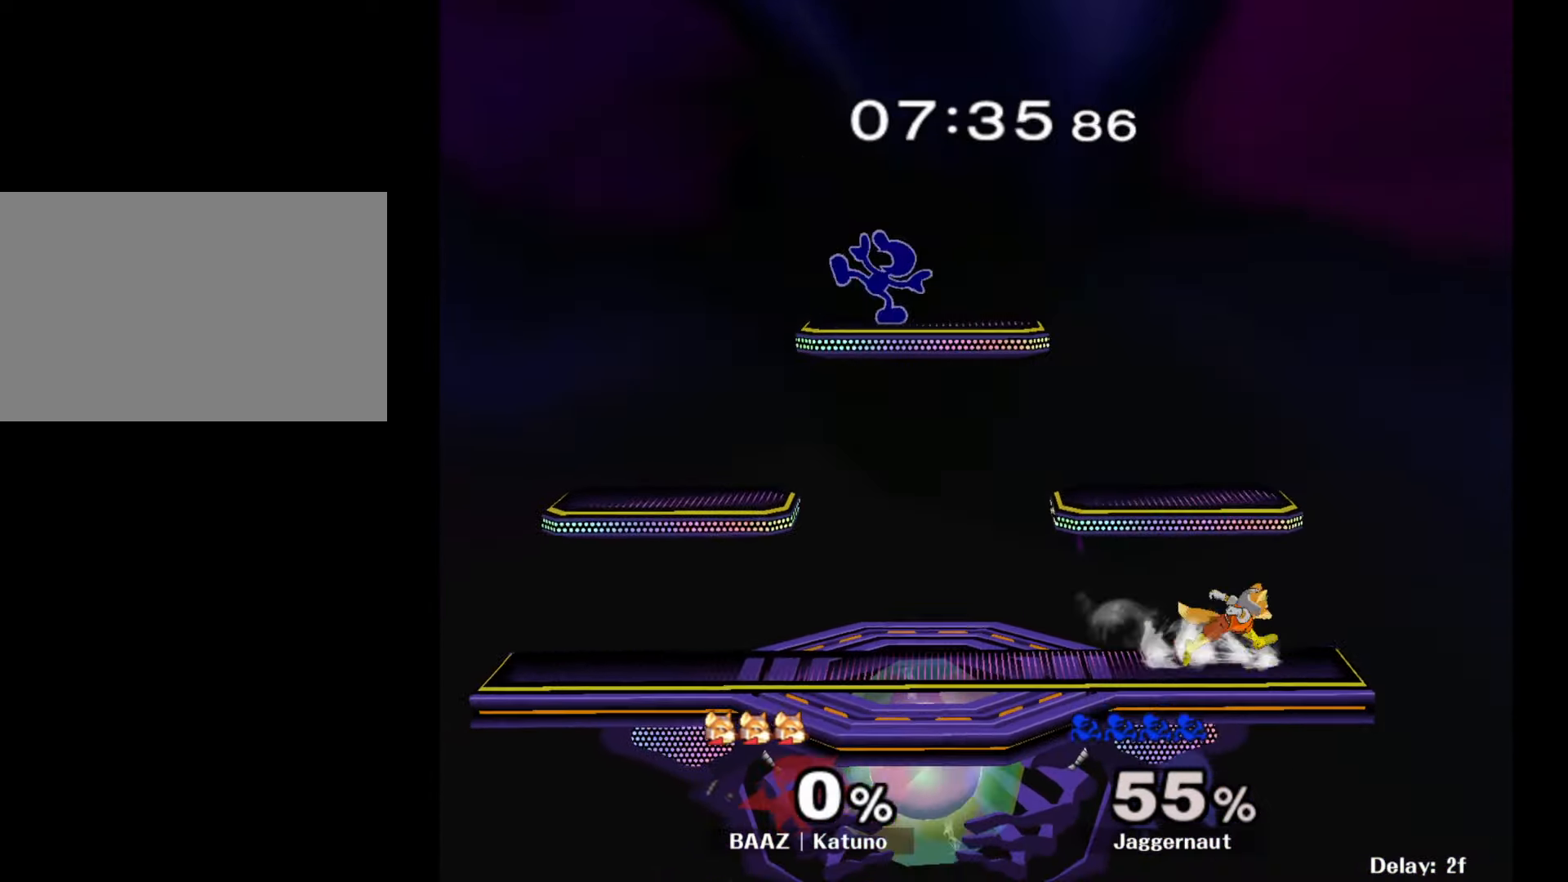
Gameplay with a controller (Nintendo layout); each line is a JSON object with the inputs held at the frame after it. "events" lists button and stick changes between this image and that frame as [ms after this image, input, new state], when the widget could be followed in between. Not read: L3 R3.
{"buttons": [], "left_stick": "right", "right_stick": "center", "events": [[50, "R1", "up"], [50, "left_stick", "right"], [333, "left_stick", "center"], [467, "left_stick", "right"]]}
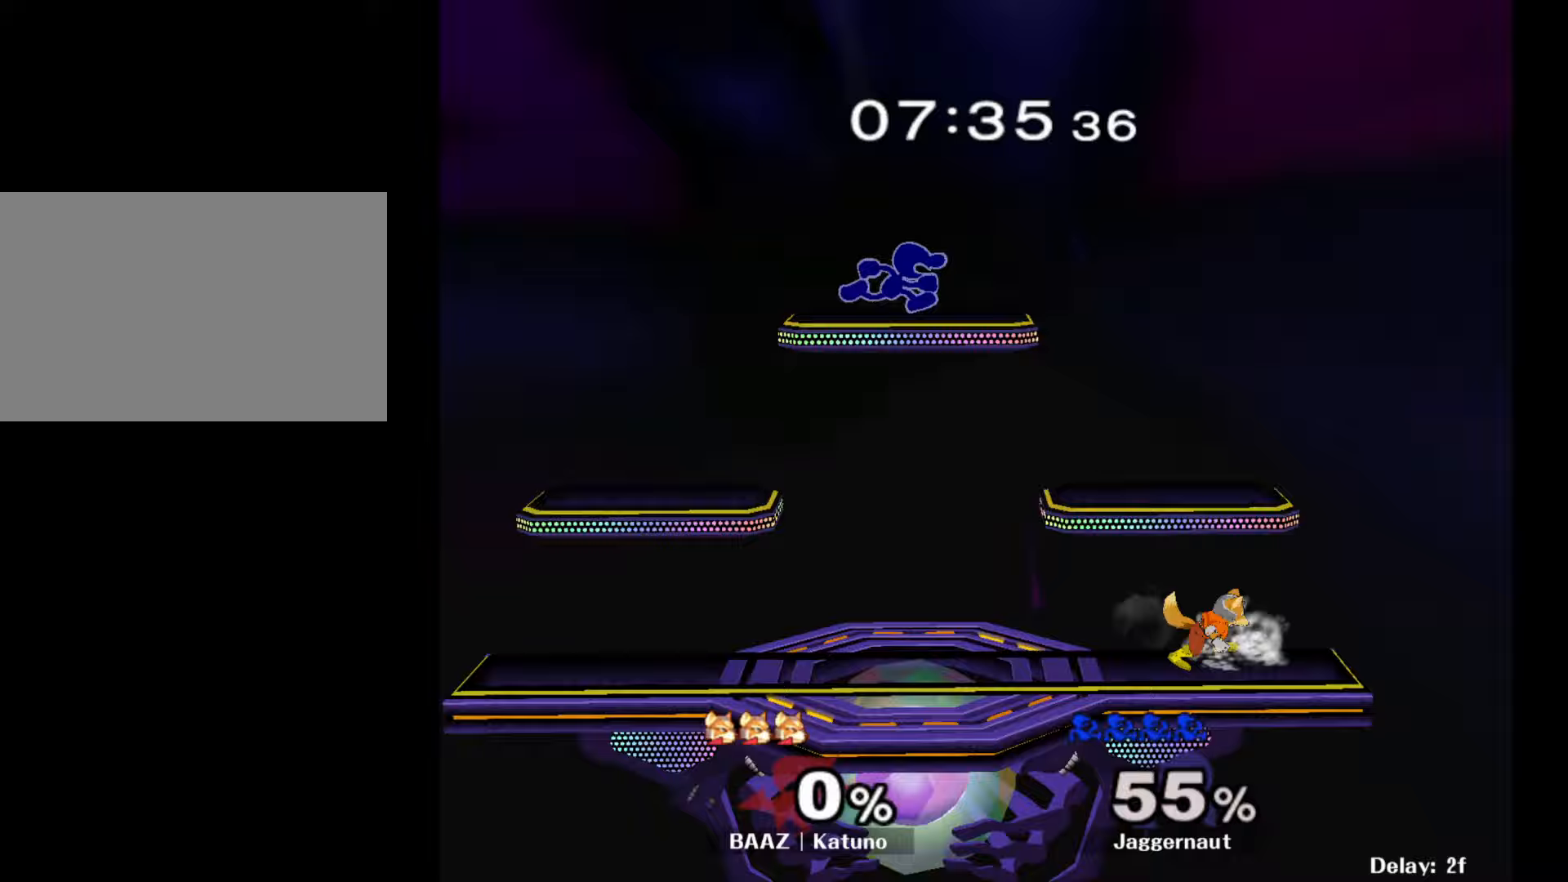
{"buttons": ["R1"], "left_stick": "down-right", "right_stick": "center", "events": [[83, "left_stick", "left"], [217, "R1", "down"], [450, "left_stick", "down-right"]]}
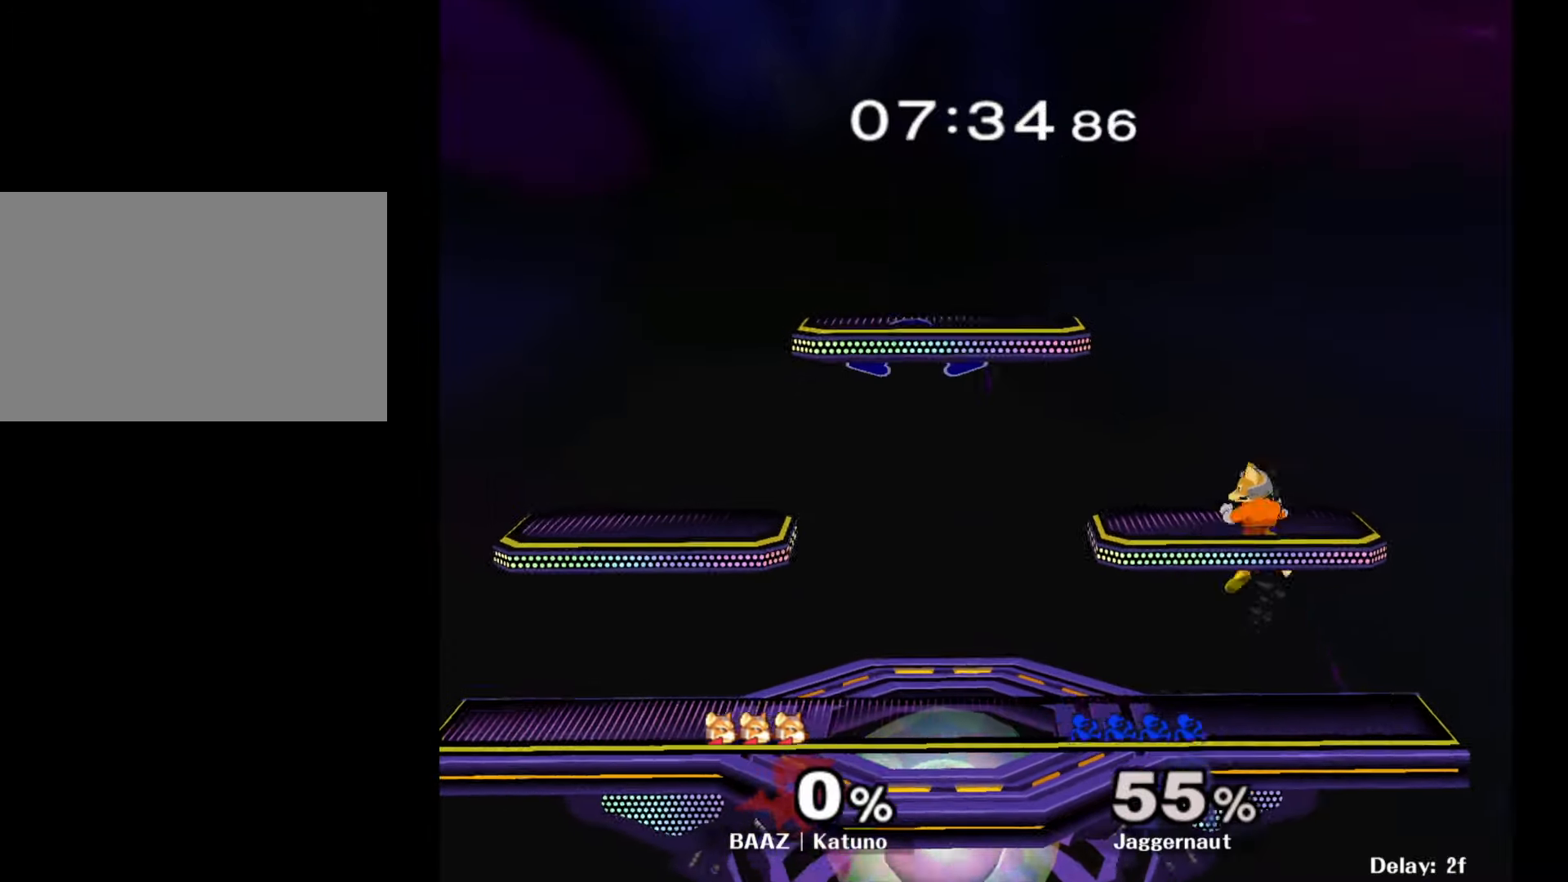
{"buttons": [], "left_stick": "center", "right_stick": "center", "events": [[33, "R1", "up"], [250, "left_stick", "center"], [350, "Y", "down"], [500, "Y", "up"]]}
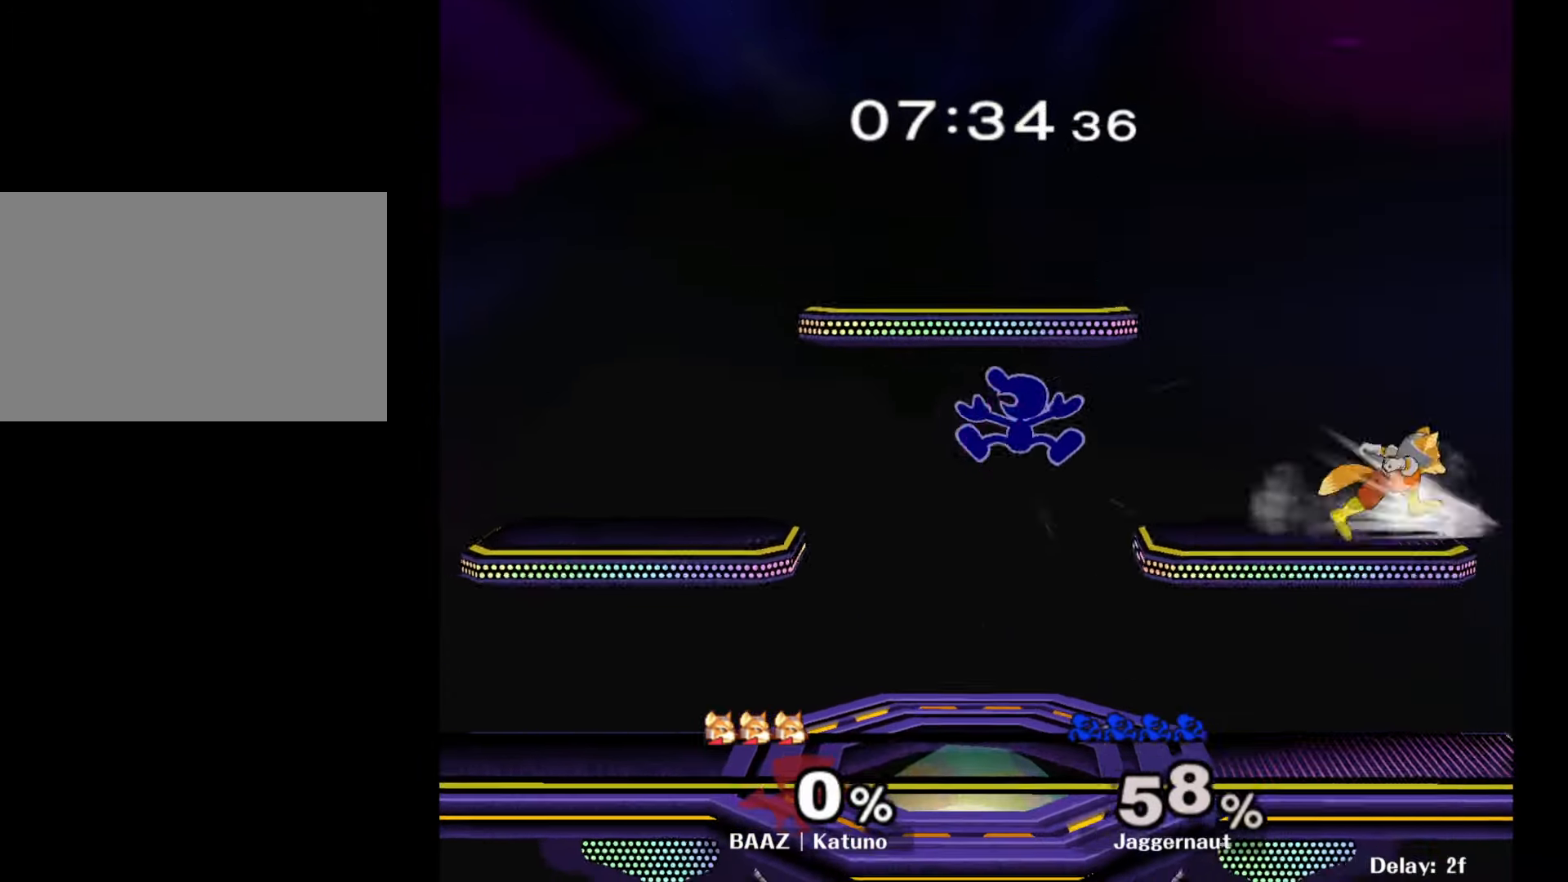
{"buttons": [], "left_stick": "right", "right_stick": "center", "events": [[17, "left_stick", "right"], [100, "left_stick", "up"], [117, "right_stick", "right"], [183, "left_stick", "right"], [183, "right_stick", "center"], [317, "left_stick", "down"], [417, "left_stick", "right"]]}
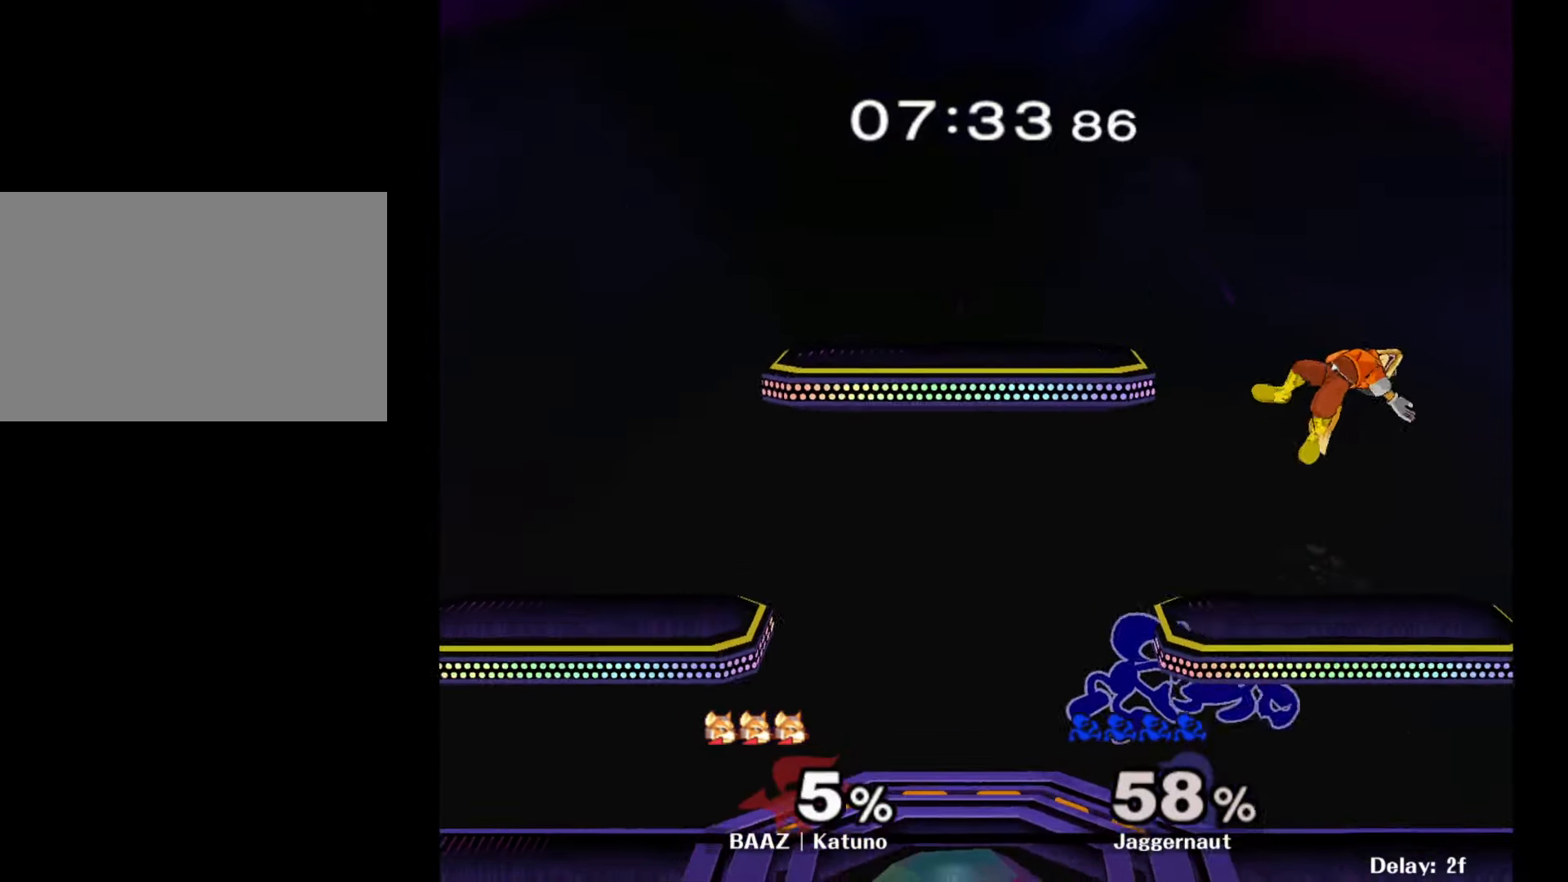
{"buttons": ["A"], "left_stick": "up", "right_stick": "center", "events": [[167, "R1", "down"], [167, "left_stick", "down-right"], [267, "left_stick", "up-right"], [300, "R1", "up"], [317, "left_stick", "up"], [433, "A", "down"]]}
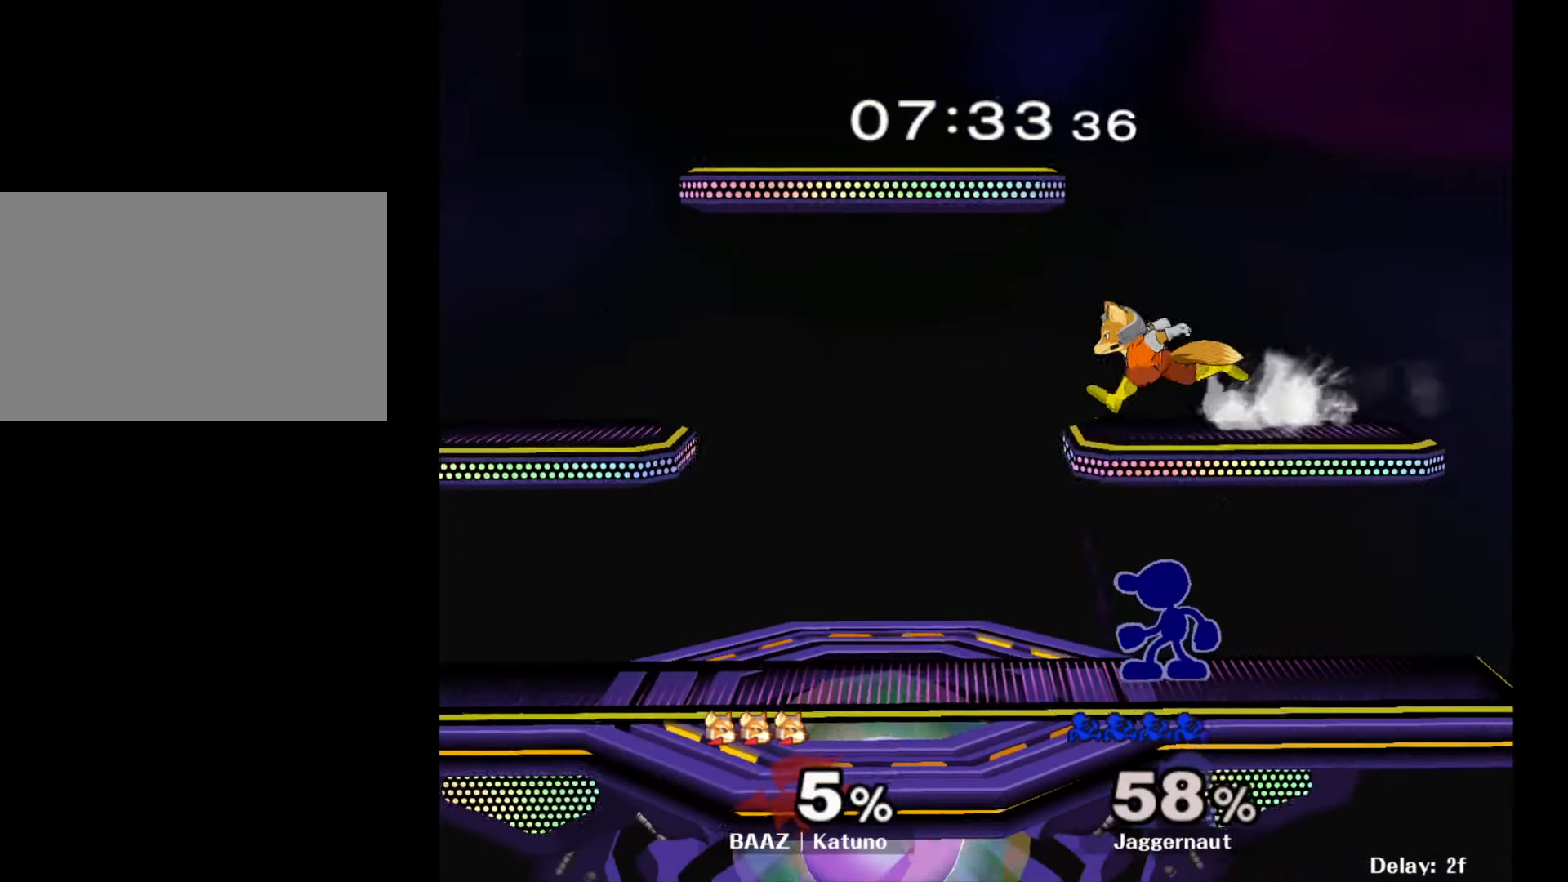
{"buttons": [], "left_stick": "center", "right_stick": "center", "events": [[33, "A", "up"], [83, "A", "down"], [200, "A", "up"], [217, "A", "down"], [350, "A", "up"], [417, "left_stick", "center"]]}
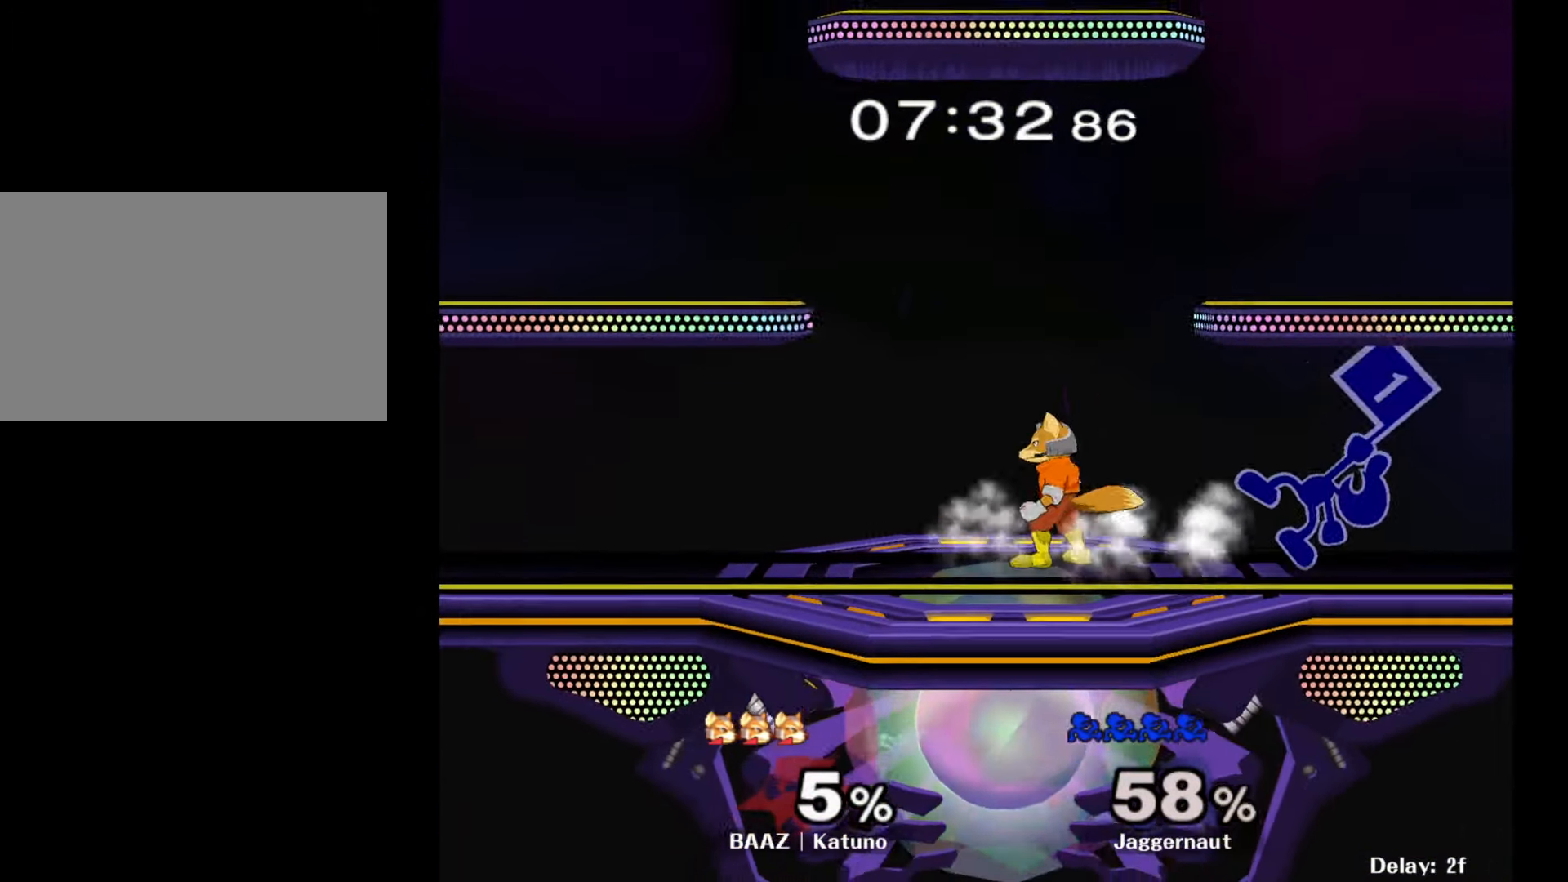
{"buttons": [], "left_stick": "center", "right_stick": "center", "events": [[83, "left_stick", "left"], [150, "Y", "down"], [167, "Y", "up"], [233, "A", "down"], [367, "A", "up"], [417, "left_stick", "center"]]}
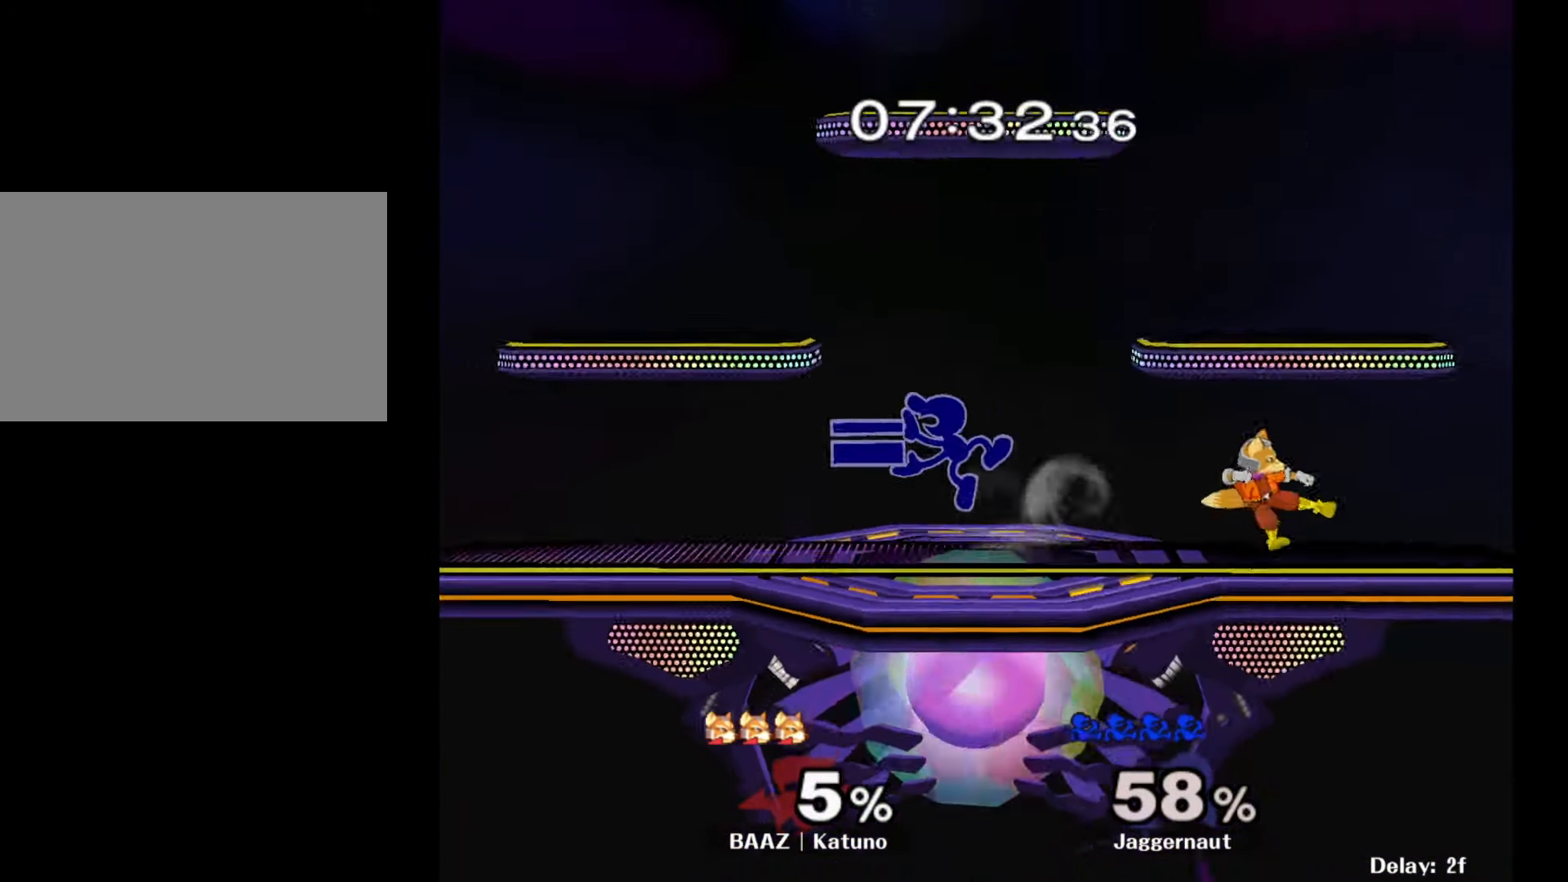
{"buttons": ["Y"], "left_stick": "left", "right_stick": "center", "events": [[50, "R1", "down"], [50, "left_stick", "down"], [200, "R1", "up"], [200, "left_stick", "center"], [333, "Y", "down"], [400, "left_stick", "left"], [450, "Y", "up"], [483, "Y", "down"]]}
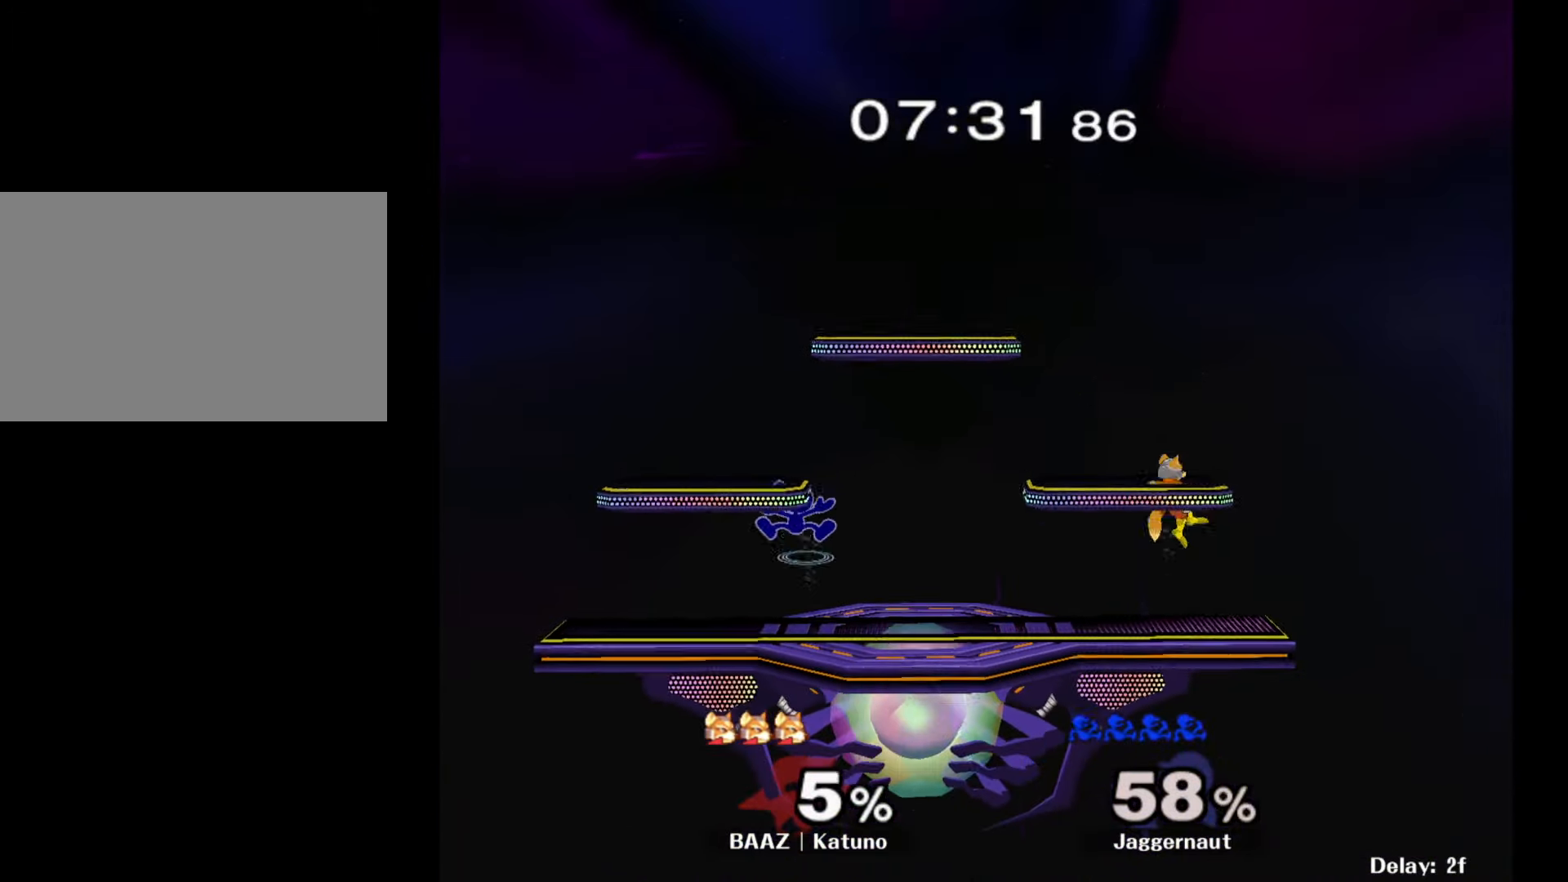
{"buttons": ["Y"], "left_stick": "center", "right_stick": "center", "events": [[117, "left_stick", "down-right"], [183, "R1", "down"], [250, "Y", "up"], [300, "R1", "up"], [300, "left_stick", "center"], [417, "left_stick", "down"], [500, "Y", "down"], [500, "left_stick", "center"]]}
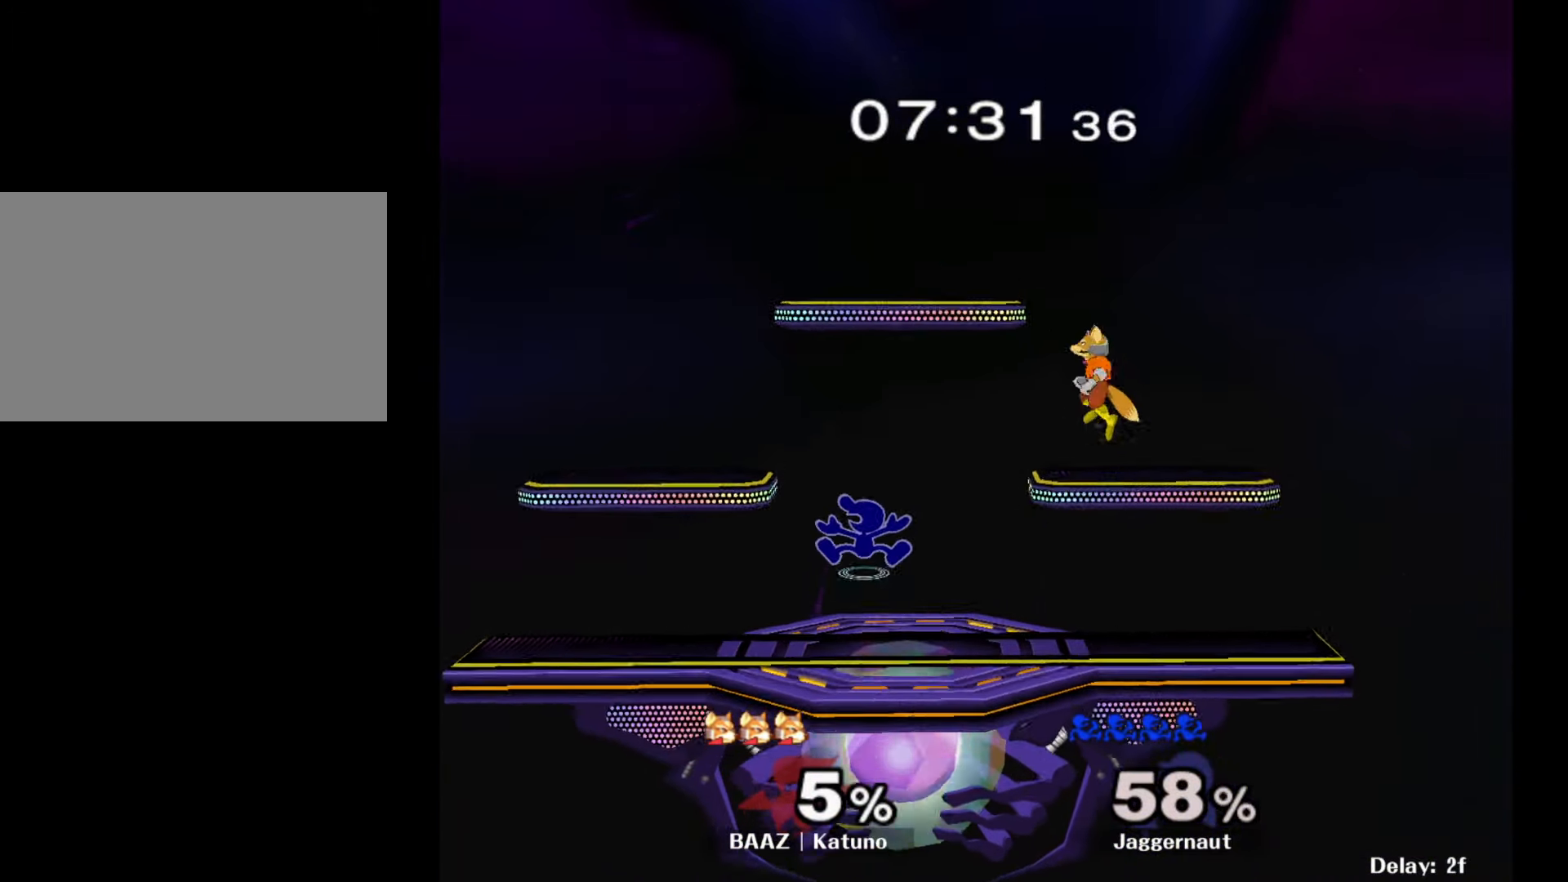
{"buttons": [], "left_stick": "down", "right_stick": "center", "events": [[150, "Y", "up"], [167, "left_stick", "up-right"], [283, "left_stick", "up-left"], [300, "right_stick", "right"], [367, "right_stick", "center"], [400, "left_stick", "down-left"], [450, "left_stick", "down"]]}
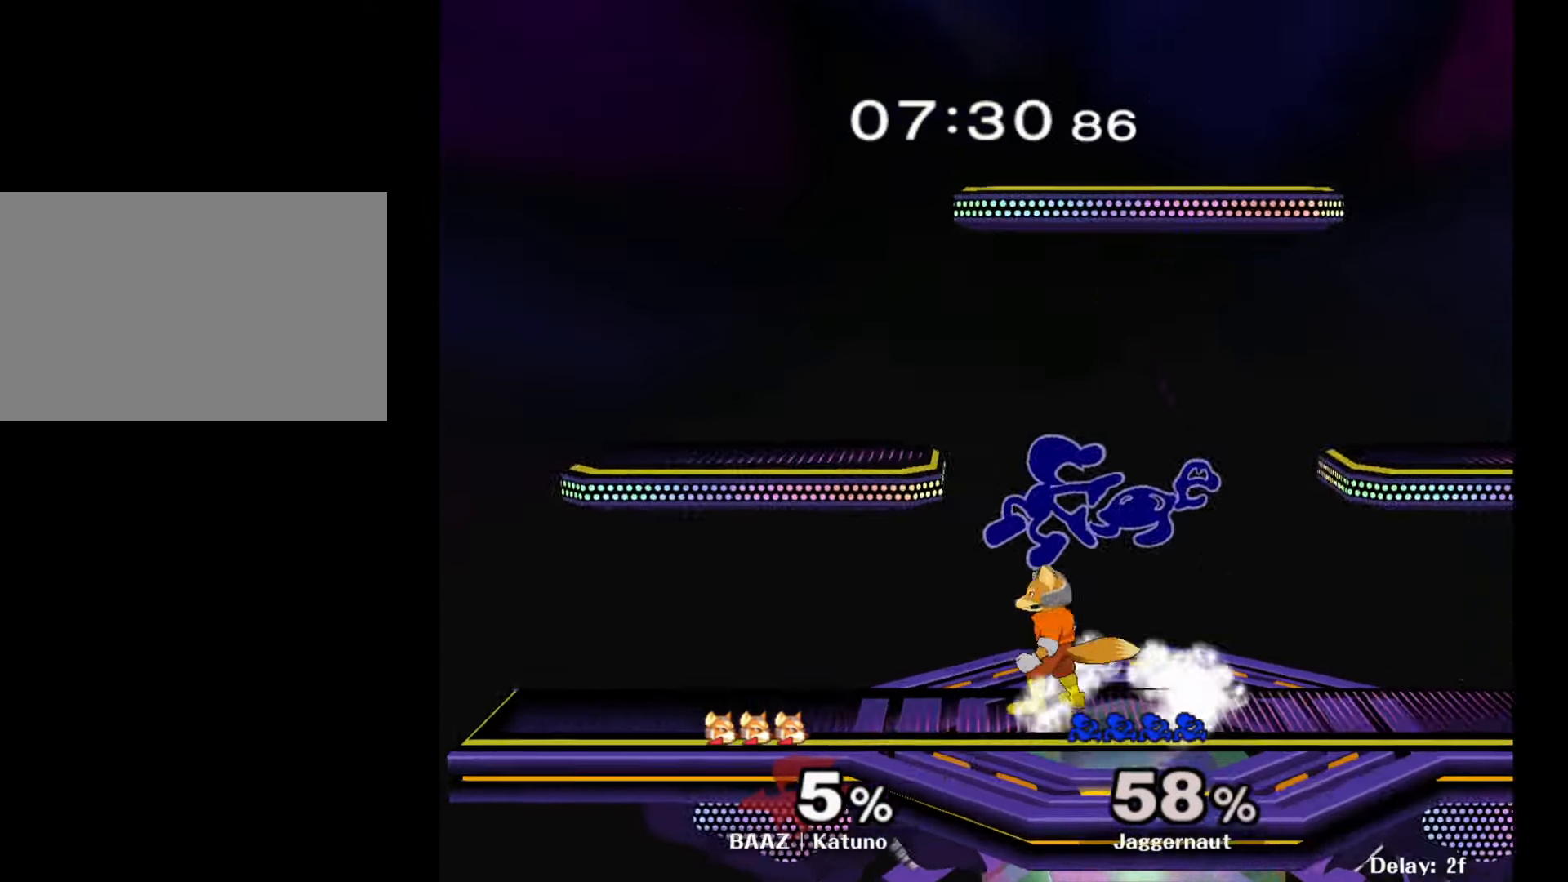
{"buttons": [], "left_stick": "center", "right_stick": "center", "events": [[83, "left_stick", "center"], [267, "R1", "down"], [450, "R1", "up"]]}
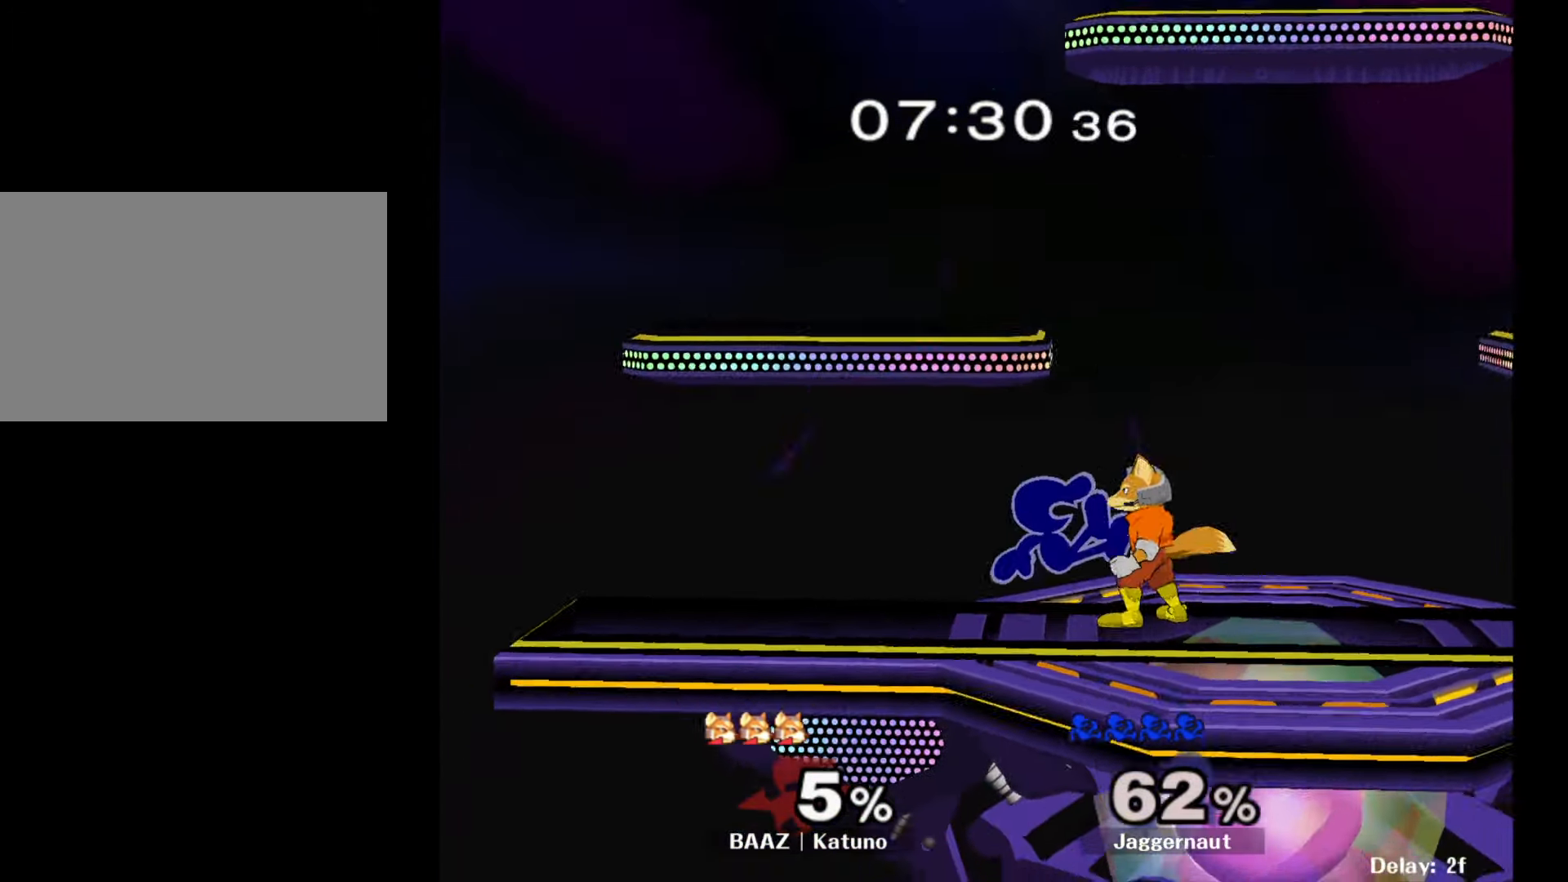
{"buttons": [], "left_stick": "down", "right_stick": "center", "events": [[33, "left_stick", "down"], [250, "A", "down"], [383, "A", "up"]]}
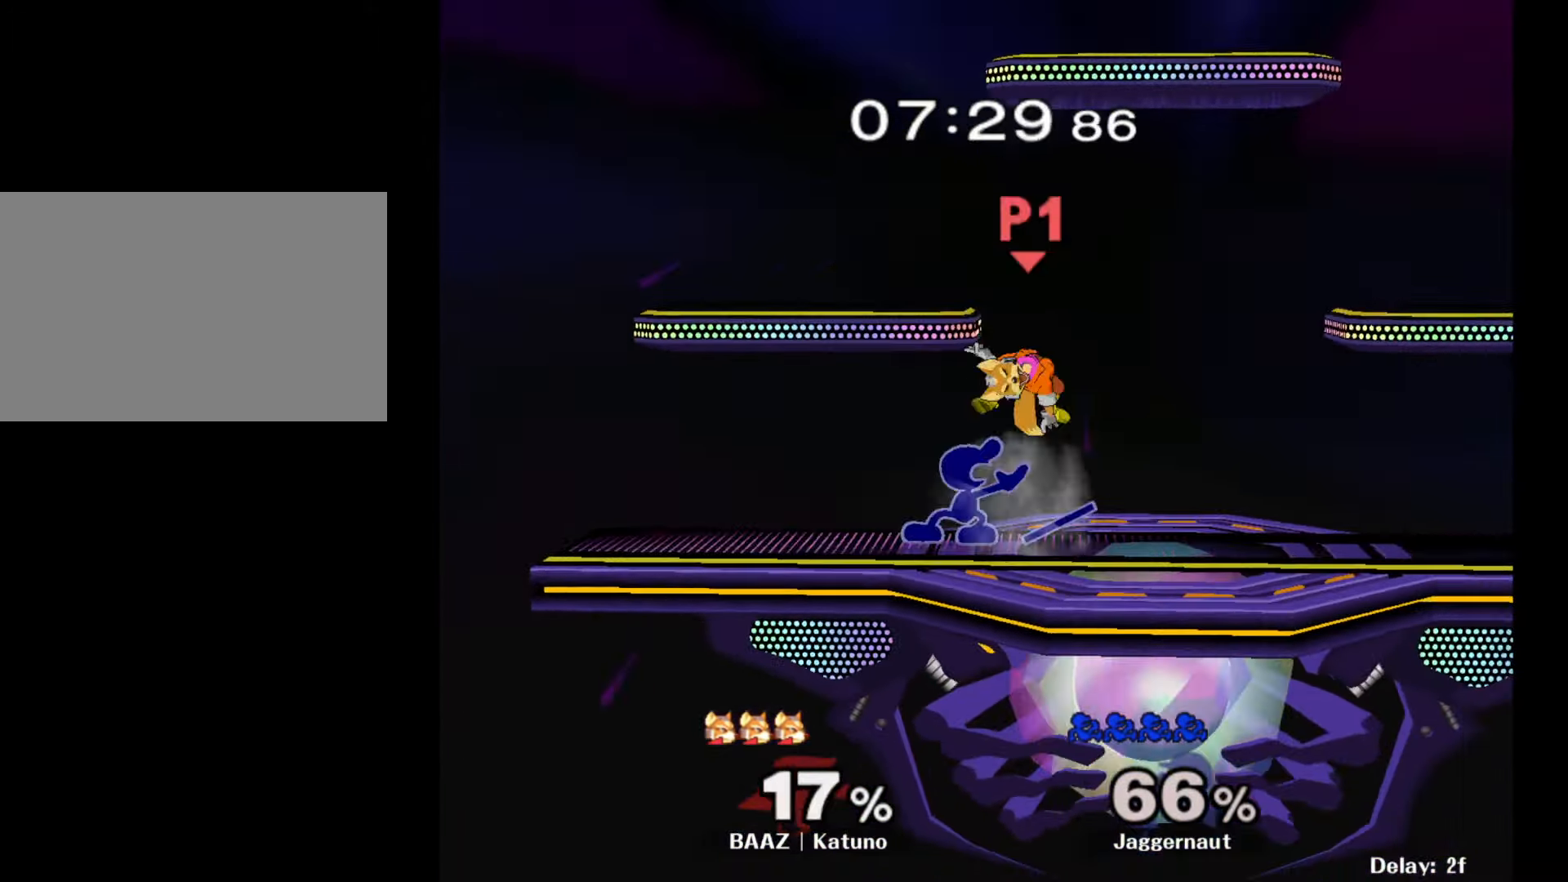
{"buttons": [], "left_stick": "center", "right_stick": "center", "events": [[100, "left_stick", "center"], [283, "A", "down"], [467, "A", "up"]]}
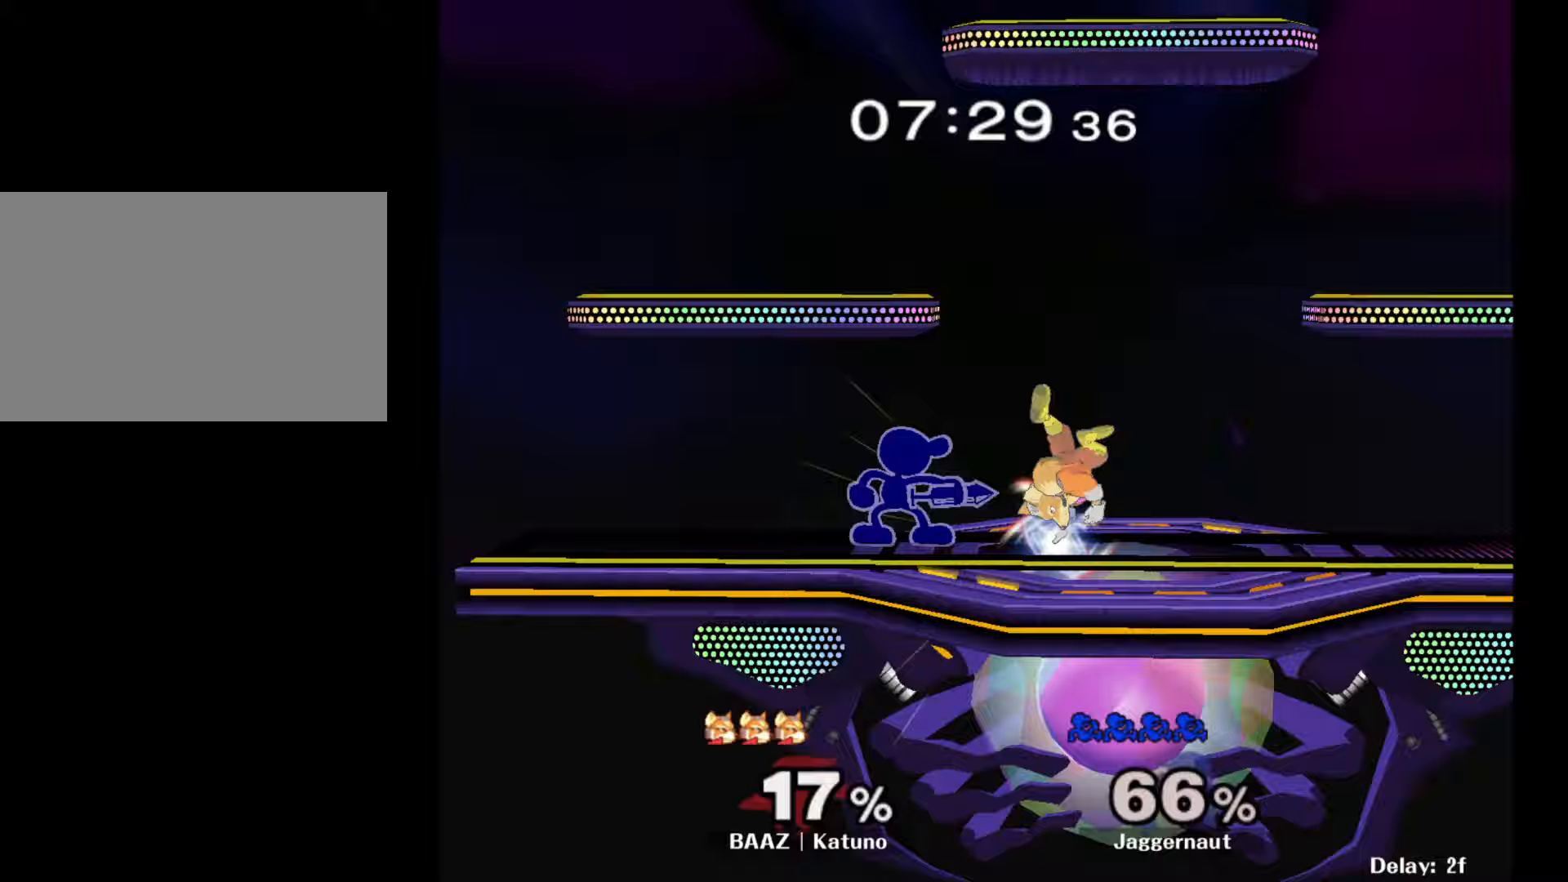
{"buttons": [], "left_stick": "right", "right_stick": "center", "events": [[400, "left_stick", "right"]]}
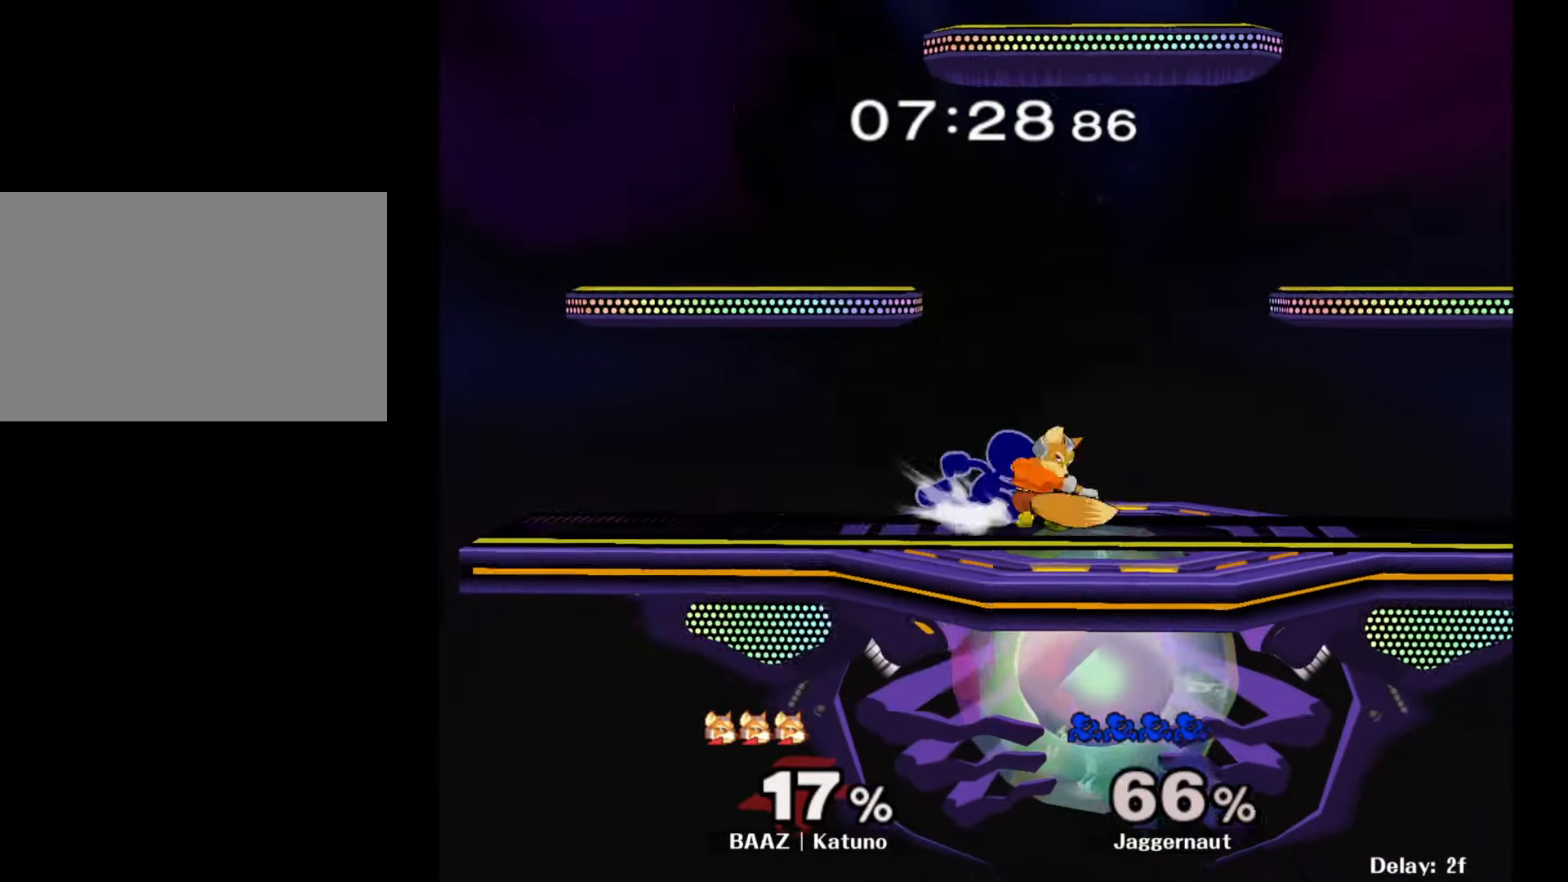
{"buttons": [], "left_stick": "left", "right_stick": "center", "events": [[33, "A", "down"], [67, "left_stick", "center"], [217, "A", "up"], [467, "left_stick", "left"]]}
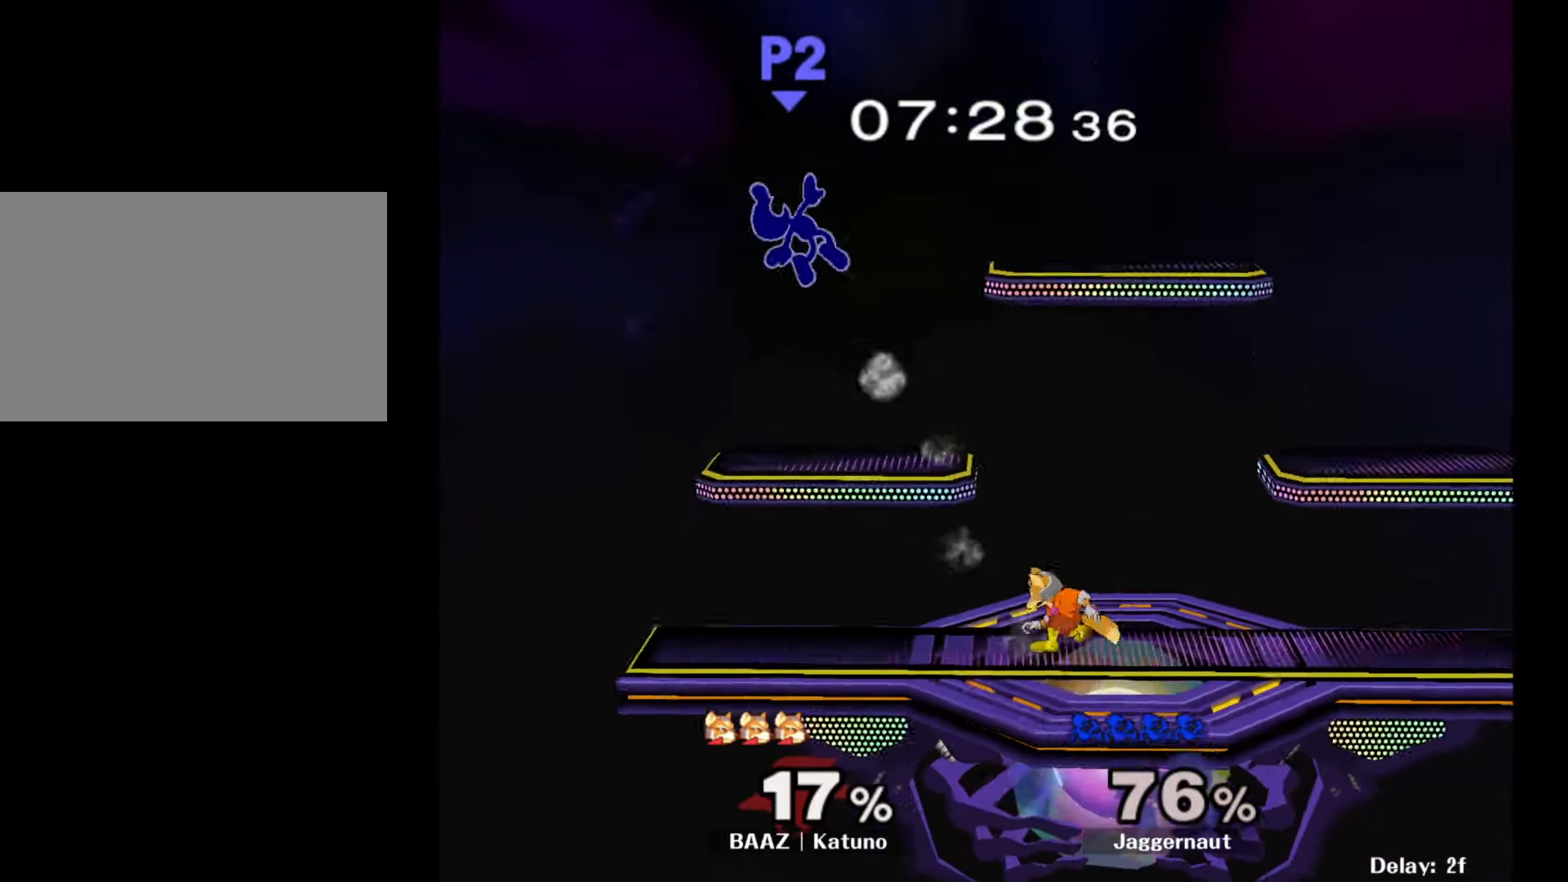
{"buttons": ["Y"], "left_stick": "center", "right_stick": "center", "events": [[383, "left_stick", "center"], [483, "Y", "down"]]}
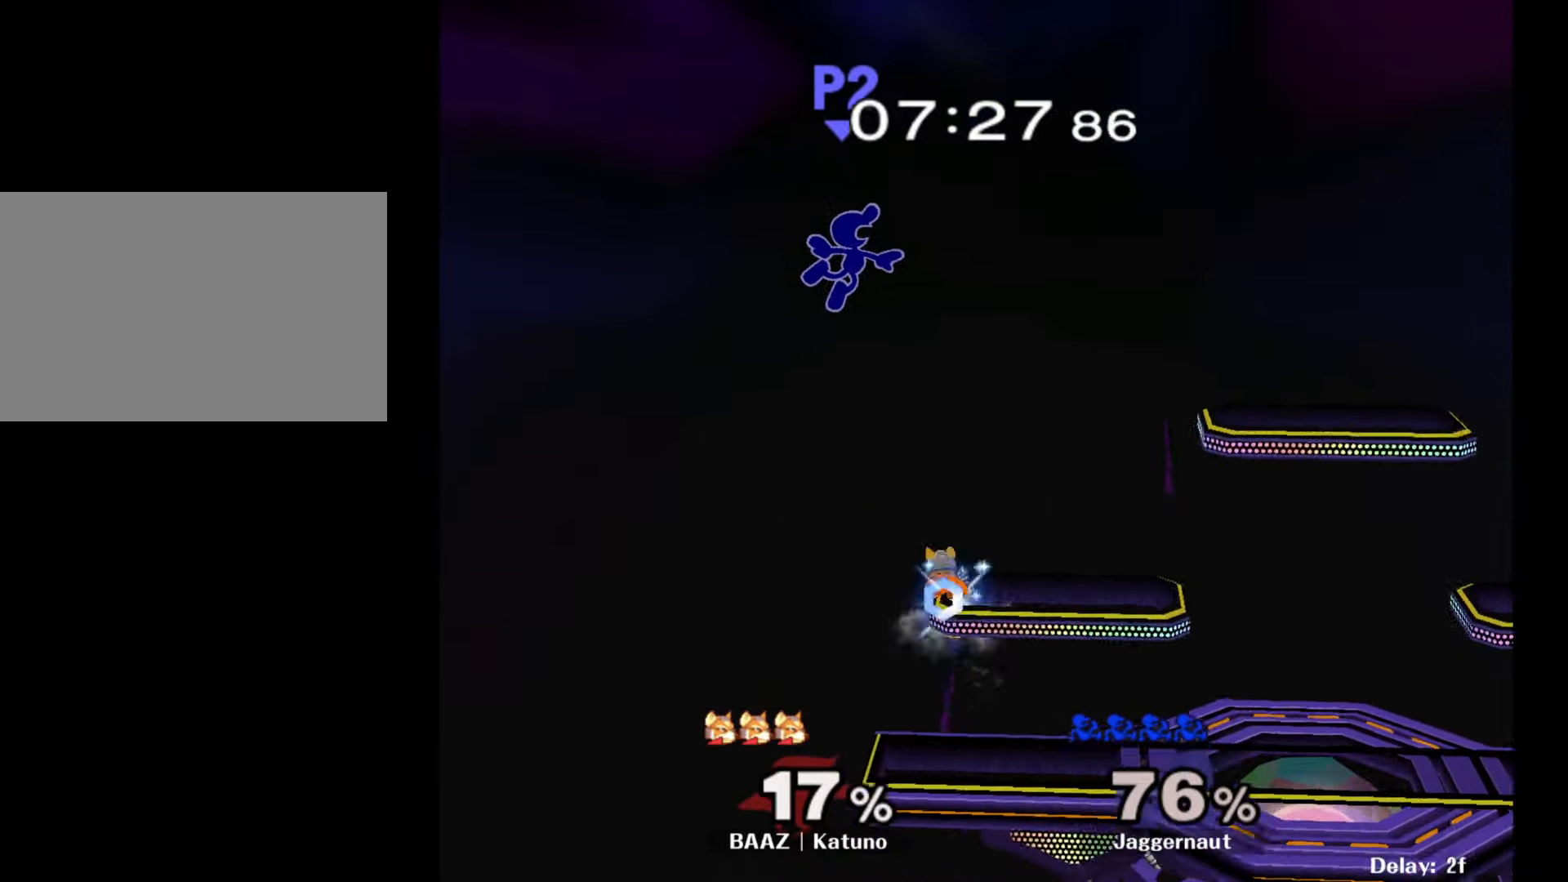
{"buttons": [], "left_stick": "up-left", "right_stick": "center", "events": [[100, "Y", "up"], [150, "Y", "down"], [150, "left_stick", "up-right"], [233, "Y", "up"], [317, "Y", "down"], [400, "Y", "up"], [467, "left_stick", "up-left"]]}
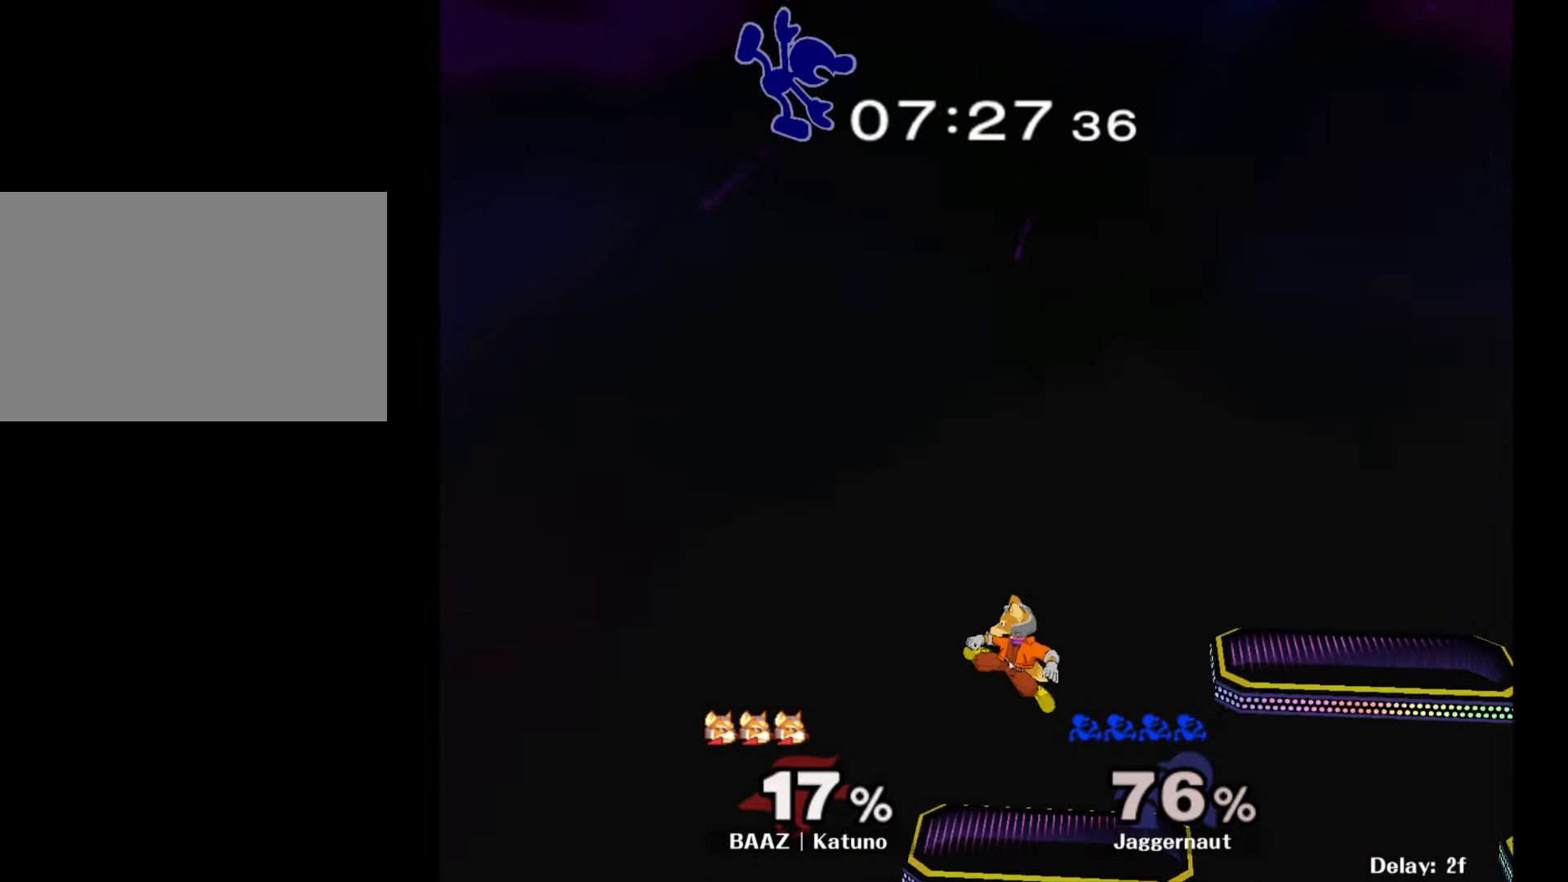
{"buttons": [], "left_stick": "center", "right_stick": "center", "events": [[167, "left_stick", "down-left"], [433, "left_stick", "center"]]}
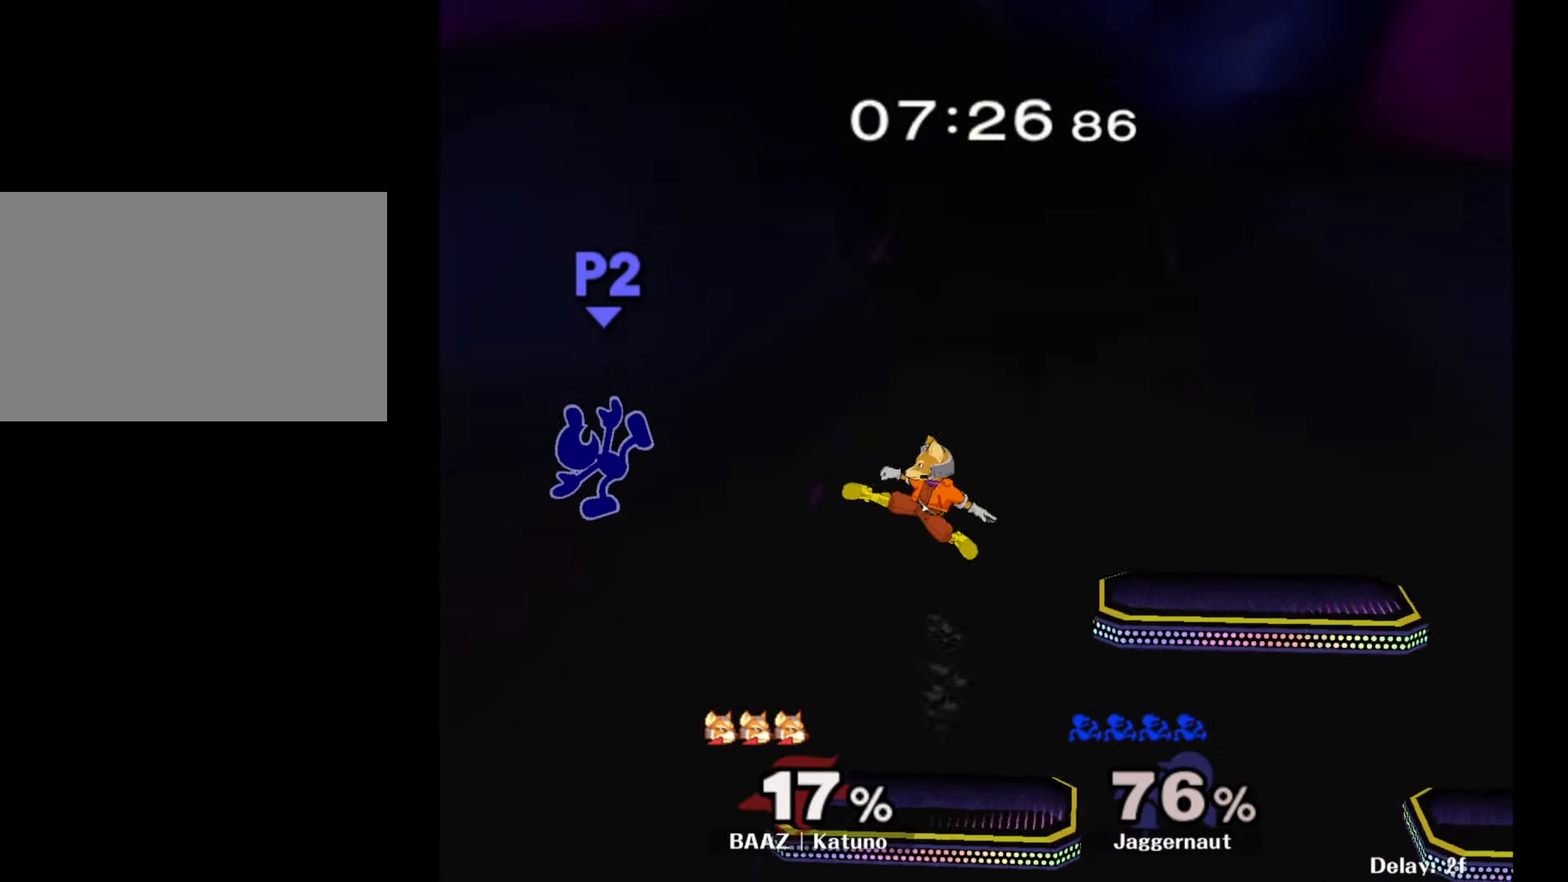
{"buttons": [], "left_stick": "right", "right_stick": "center", "events": [[367, "left_stick", "right"]]}
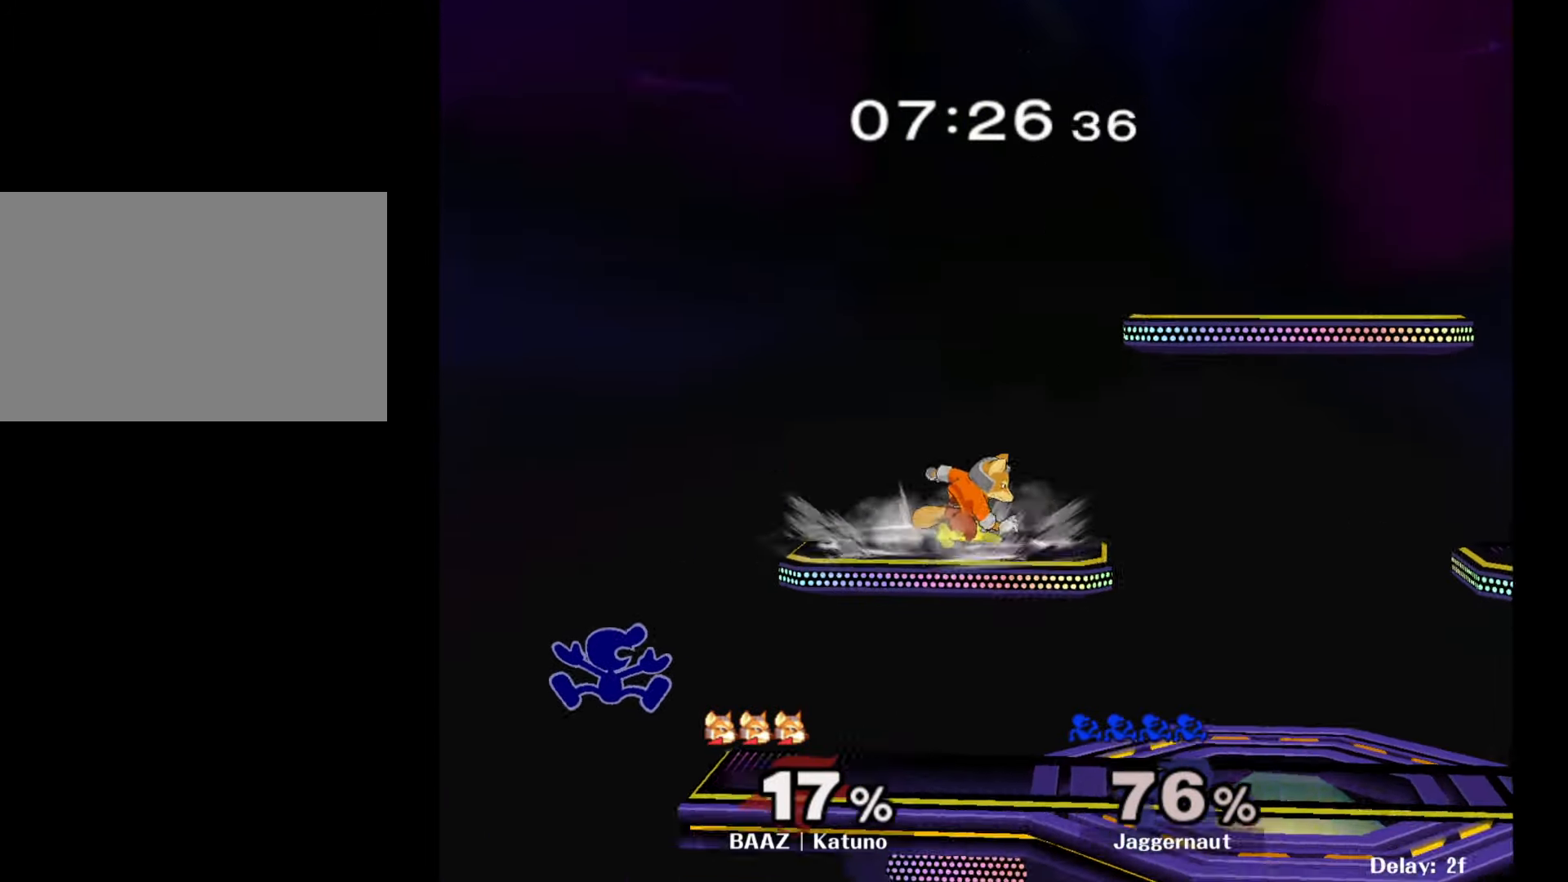
{"buttons": [], "left_stick": "right", "right_stick": "center", "events": [[100, "left_stick", "center"], [467, "left_stick", "right"]]}
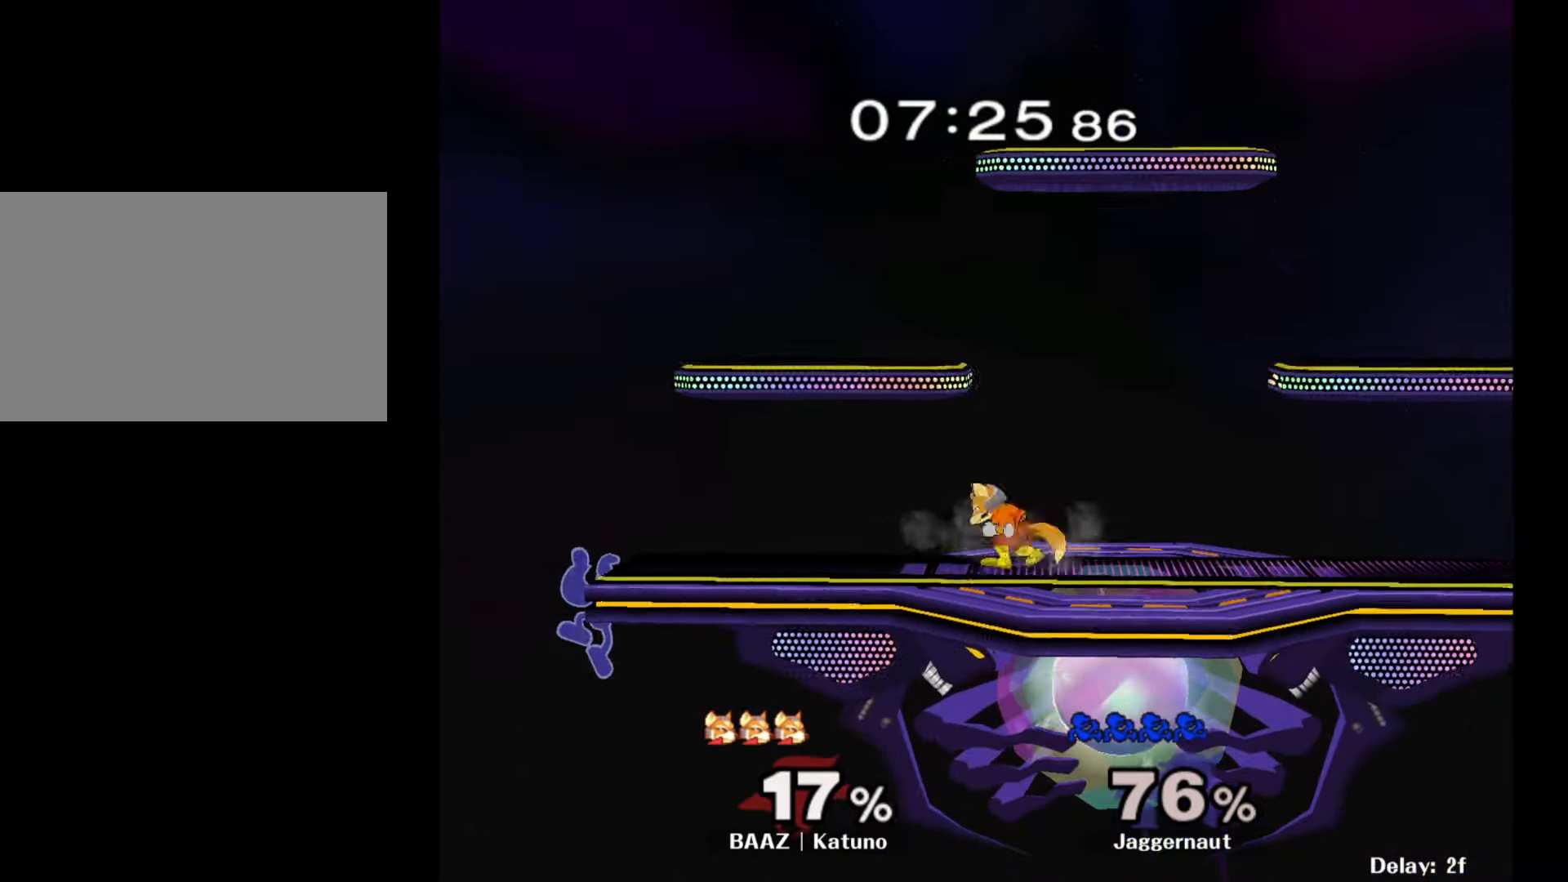
{"buttons": [], "left_stick": "center", "right_stick": "center", "events": [[67, "left_stick", "center"]]}
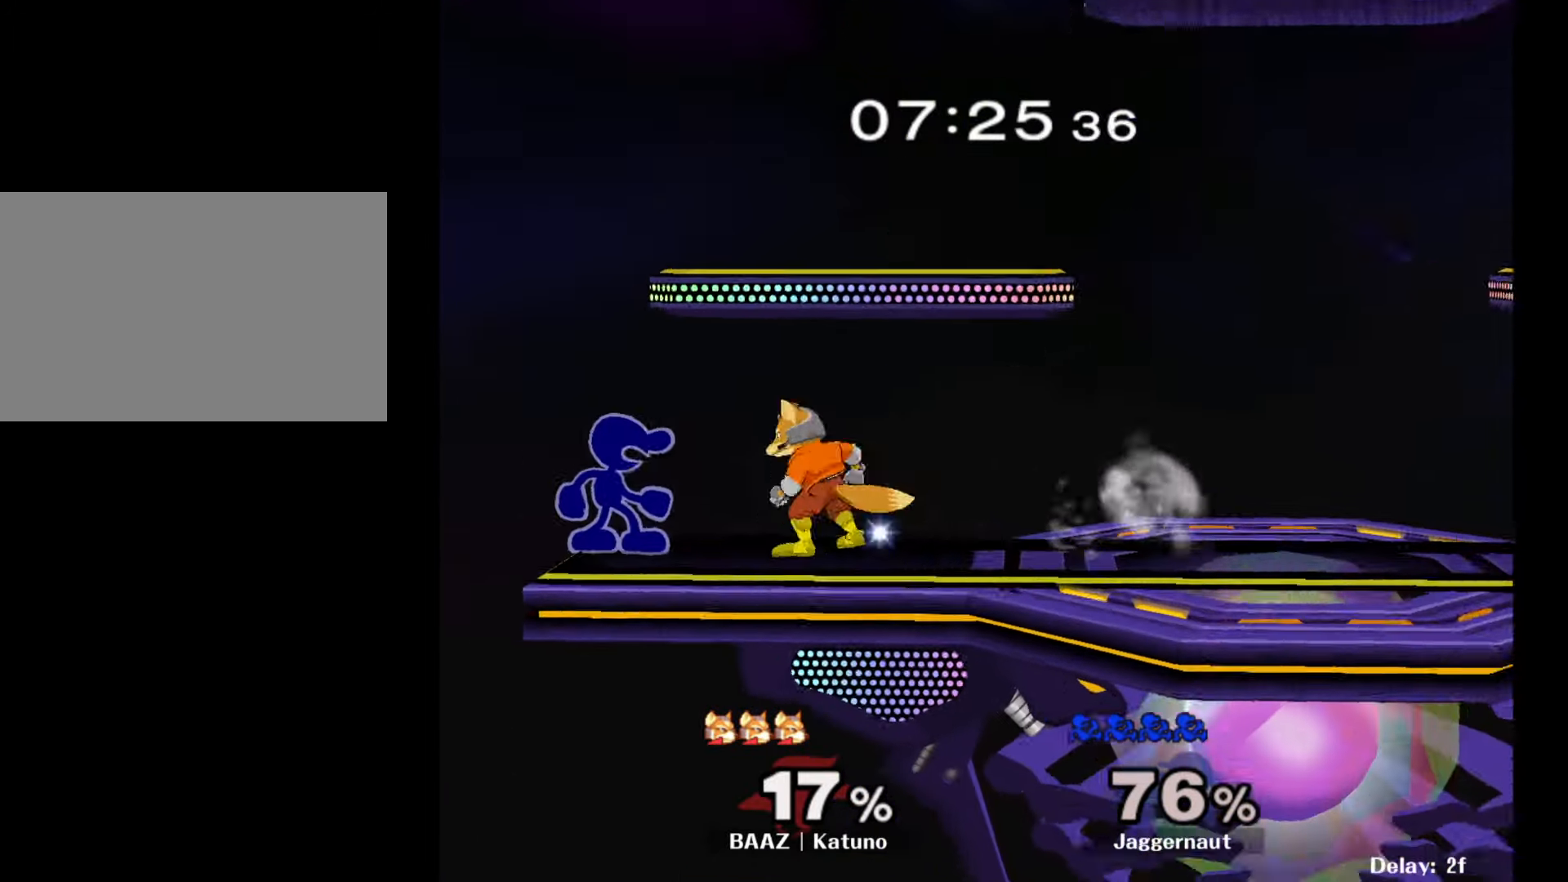
{"buttons": [], "left_stick": "right", "right_stick": "center", "events": [[117, "left_stick", "right"], [150, "Y", "down"], [183, "Y", "up"], [250, "A", "down"], [350, "A", "up"]]}
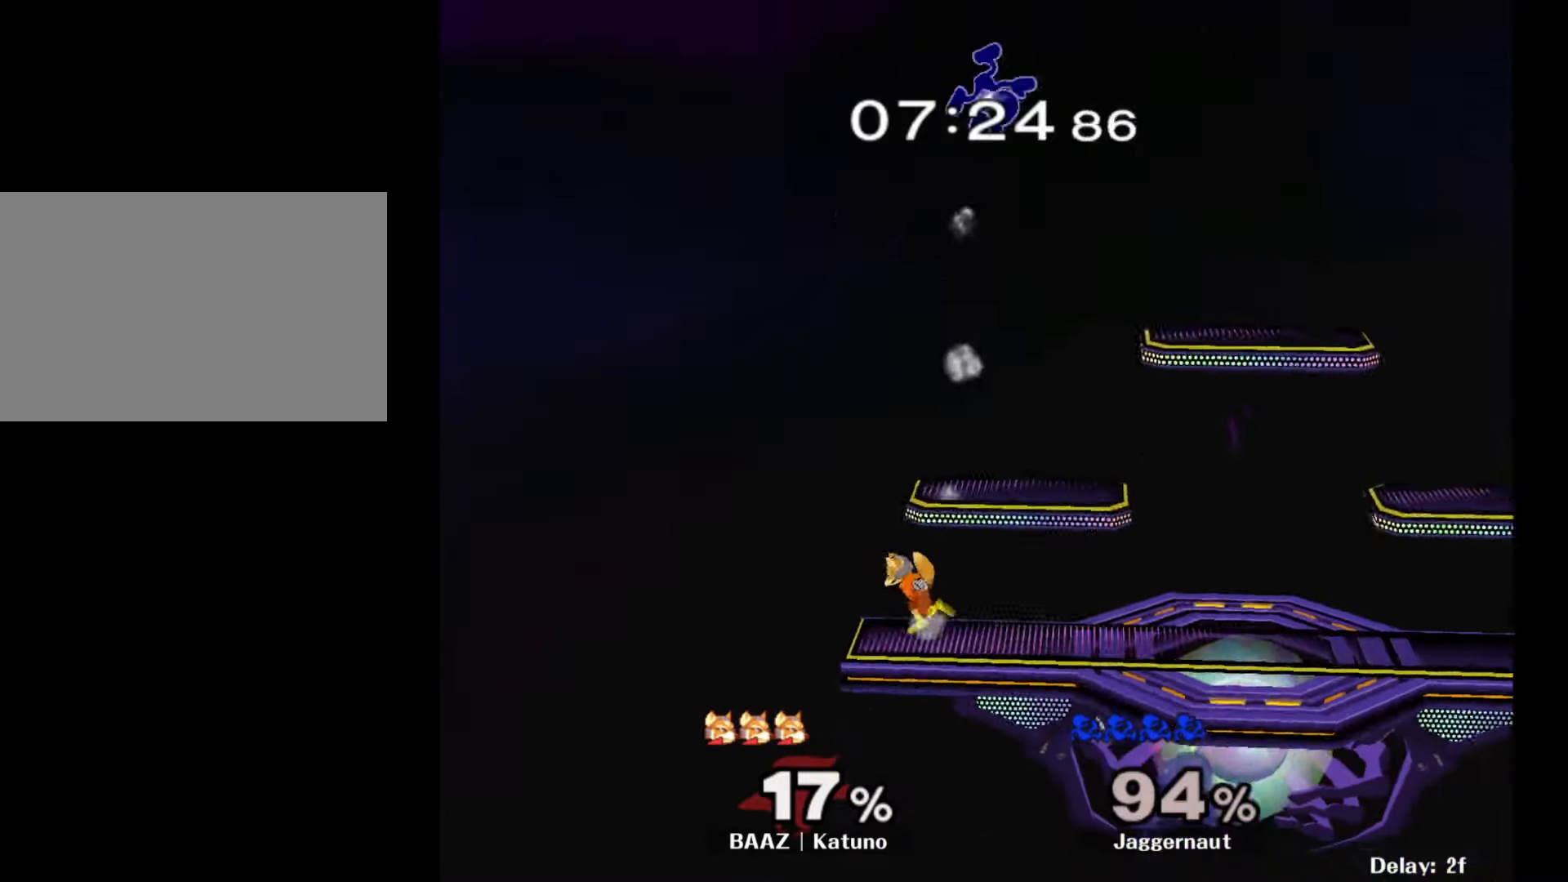
{"buttons": [], "left_stick": "right", "right_stick": "center", "events": []}
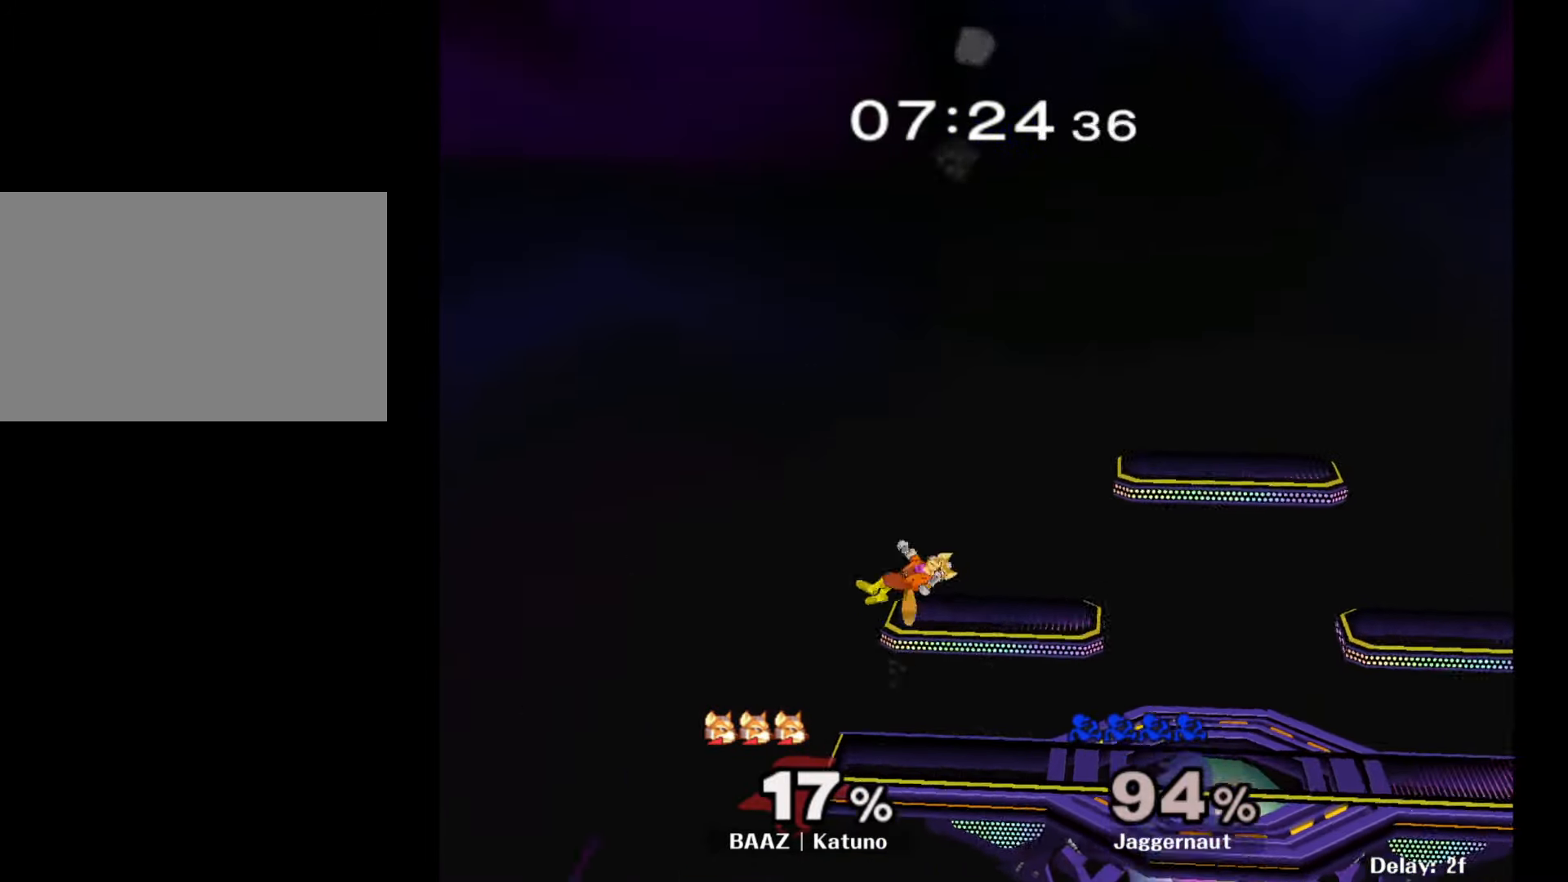
{"buttons": [], "left_stick": "center", "right_stick": "center", "events": [[167, "left_stick", "center"]]}
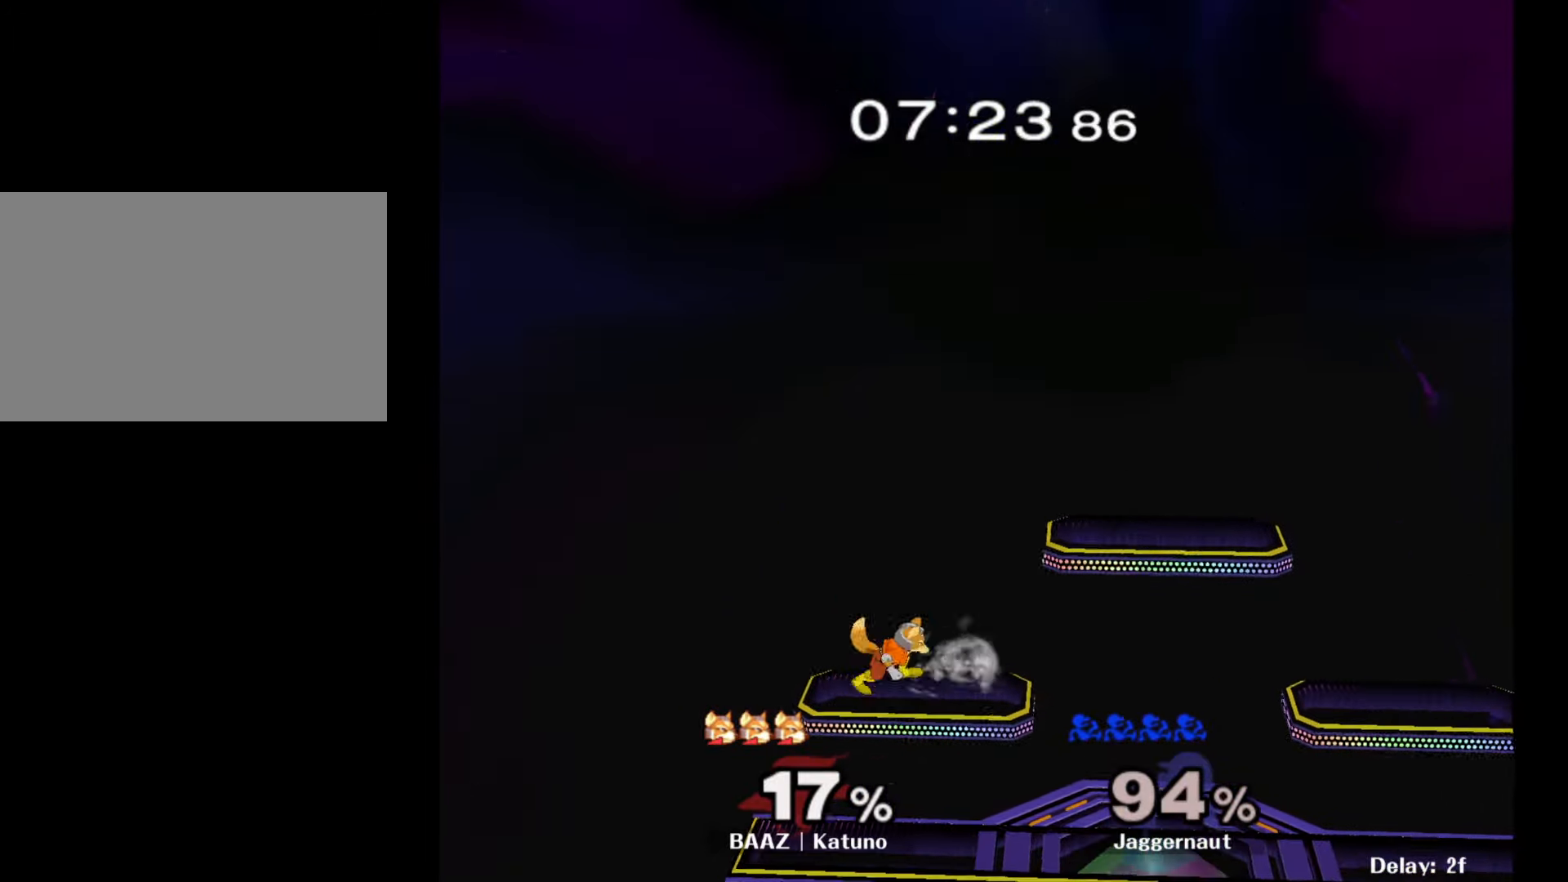
{"buttons": [], "left_stick": "center", "right_stick": "center", "events": []}
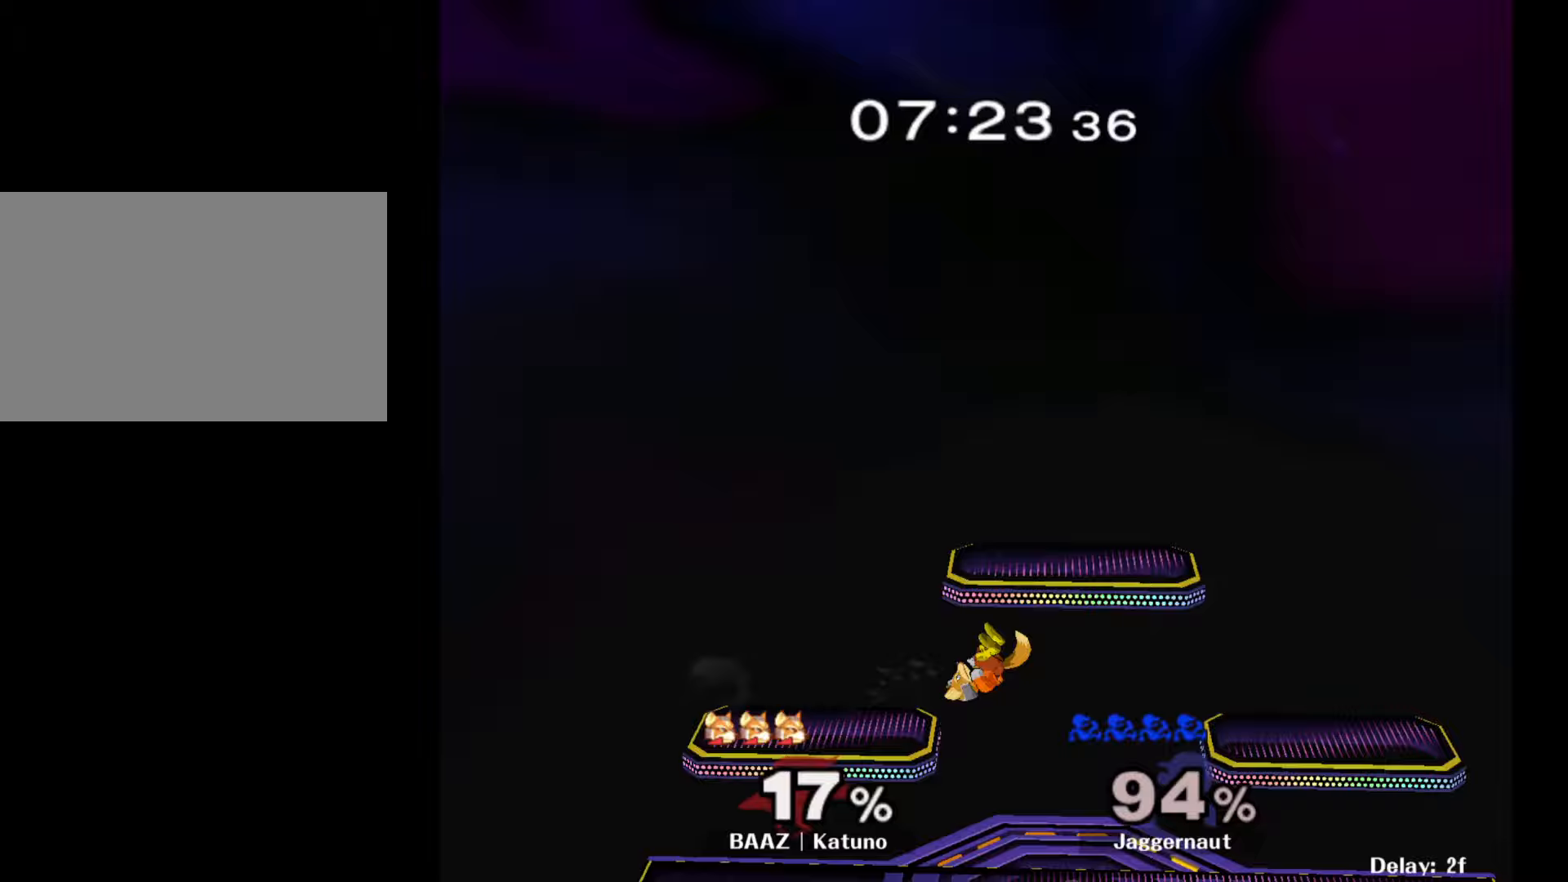
{"buttons": [], "left_stick": "center", "right_stick": "center", "events": []}
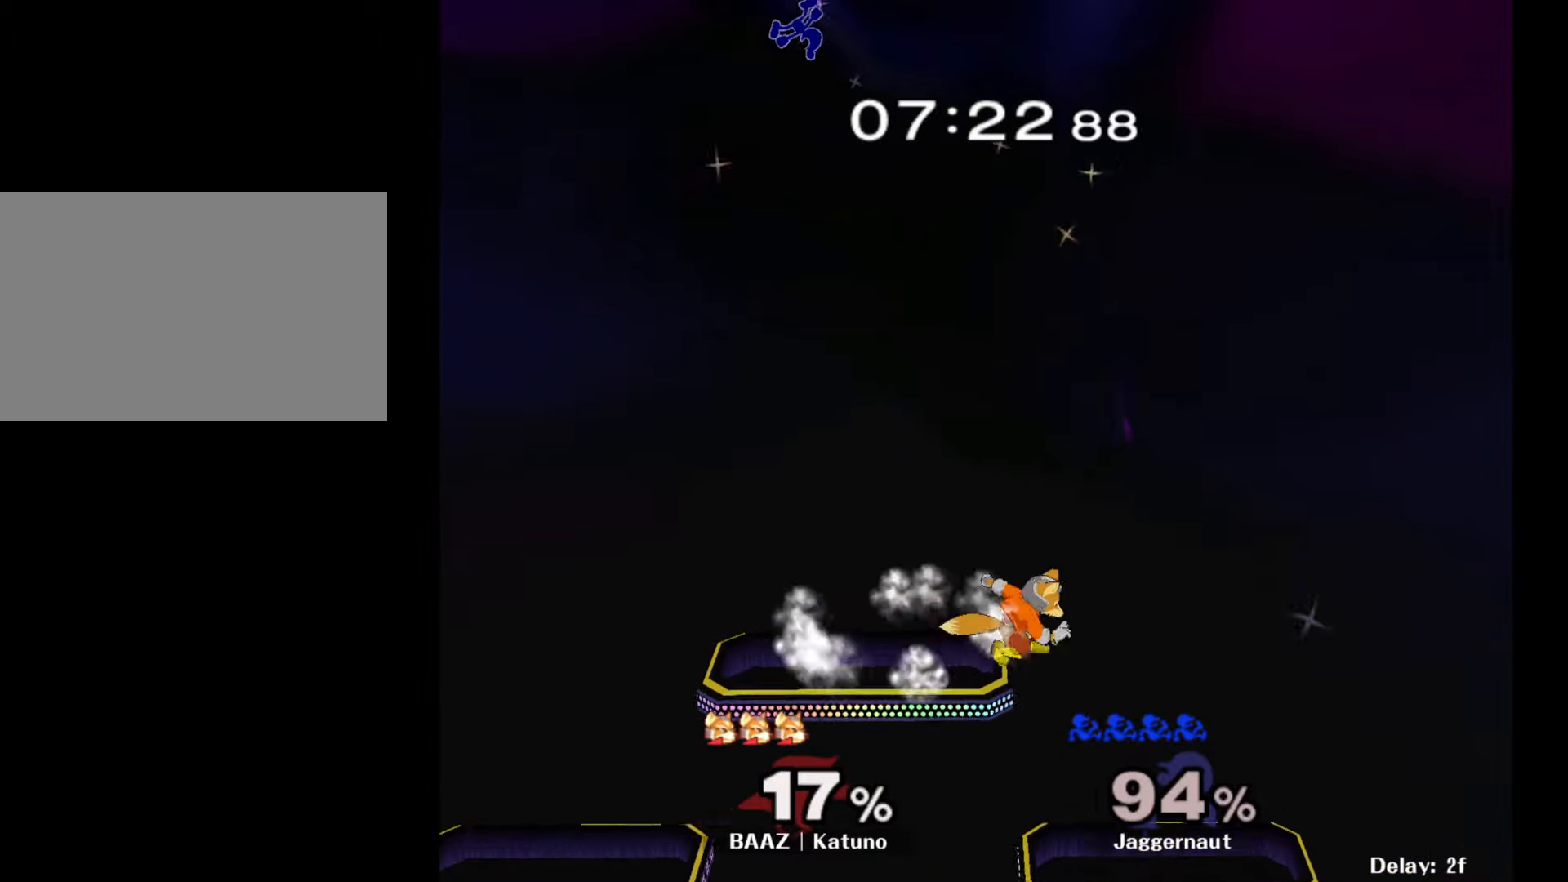
{"buttons": [], "left_stick": "center", "right_stick": "center", "events": []}
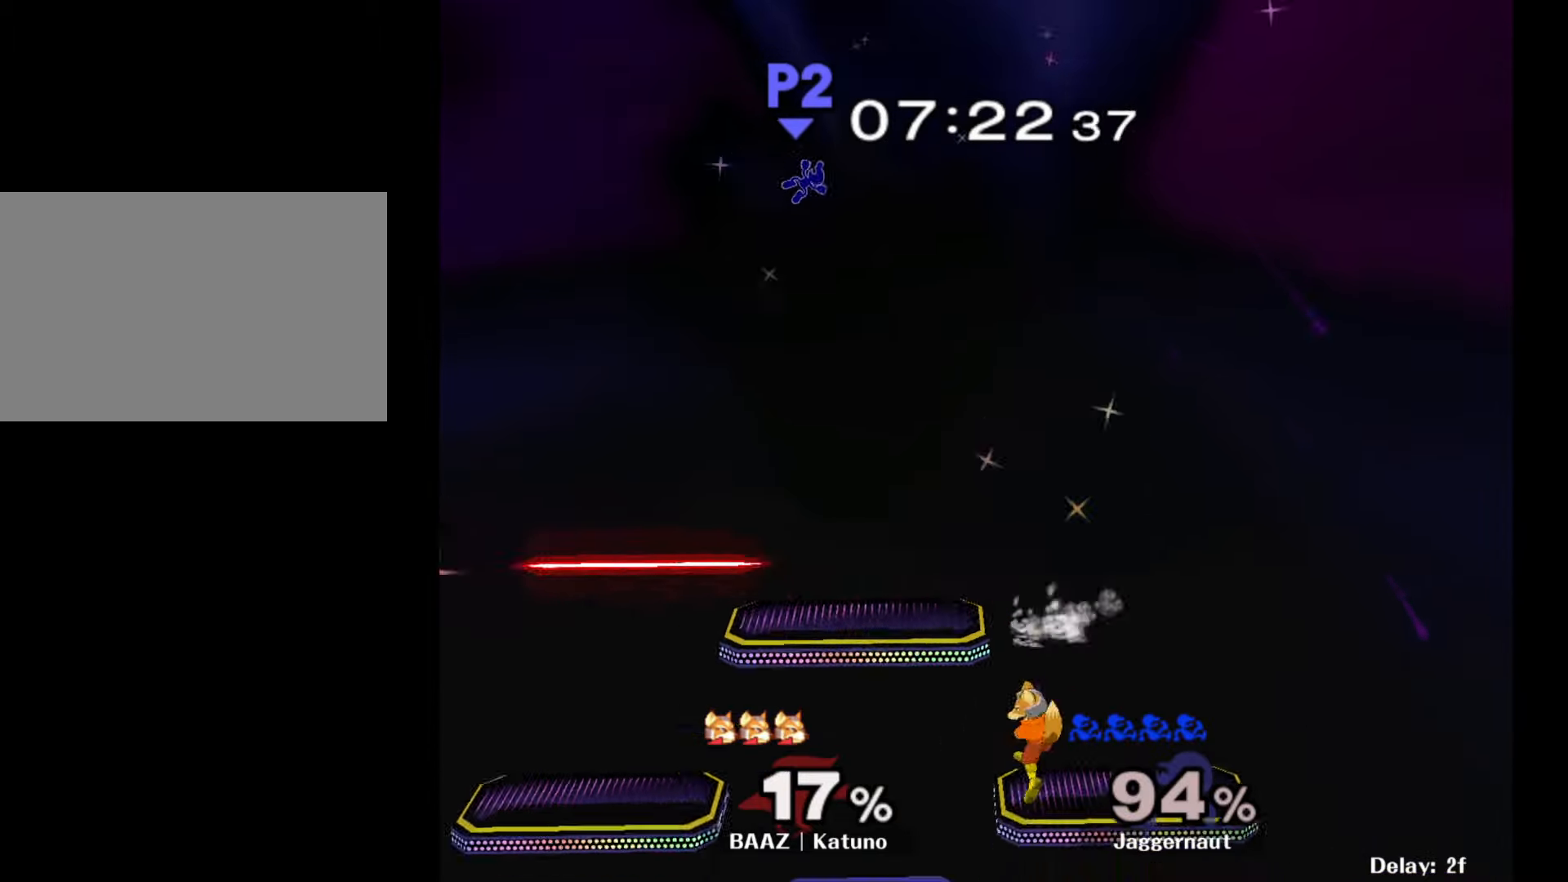
{"buttons": [], "left_stick": "center", "right_stick": "center", "events": []}
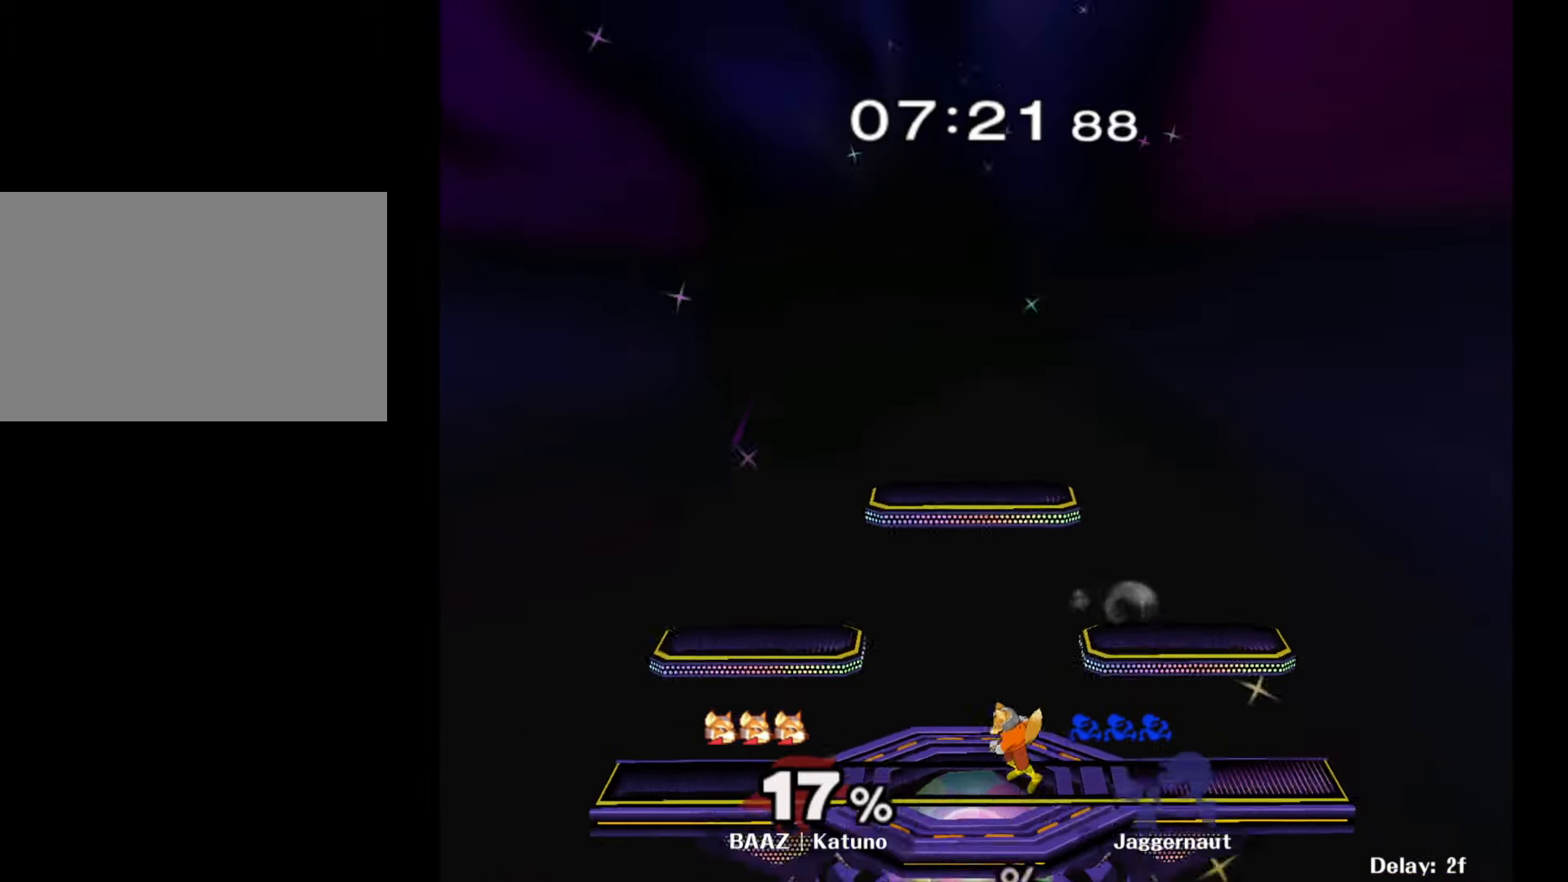
{"buttons": [], "left_stick": "center", "right_stick": "center", "events": [[250, "L1", "down"], [283, "R1", "down"], [400, "L1", "up"], [450, "R1", "up"]]}
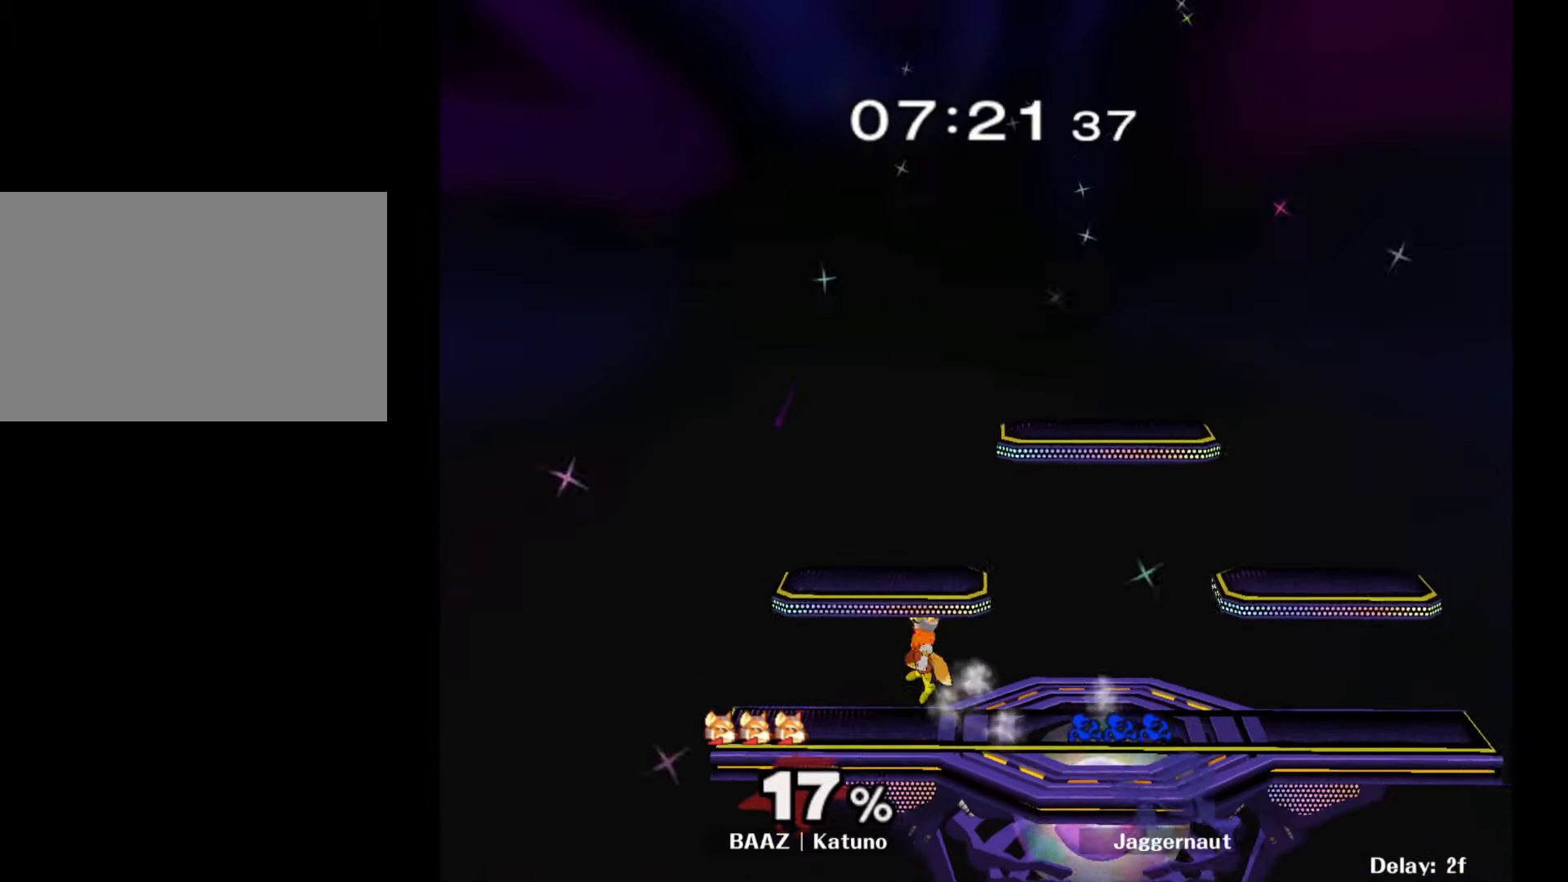
{"buttons": [], "left_stick": "center", "right_stick": "center", "events": [[300, "left_stick", "right"], [467, "left_stick", "center"]]}